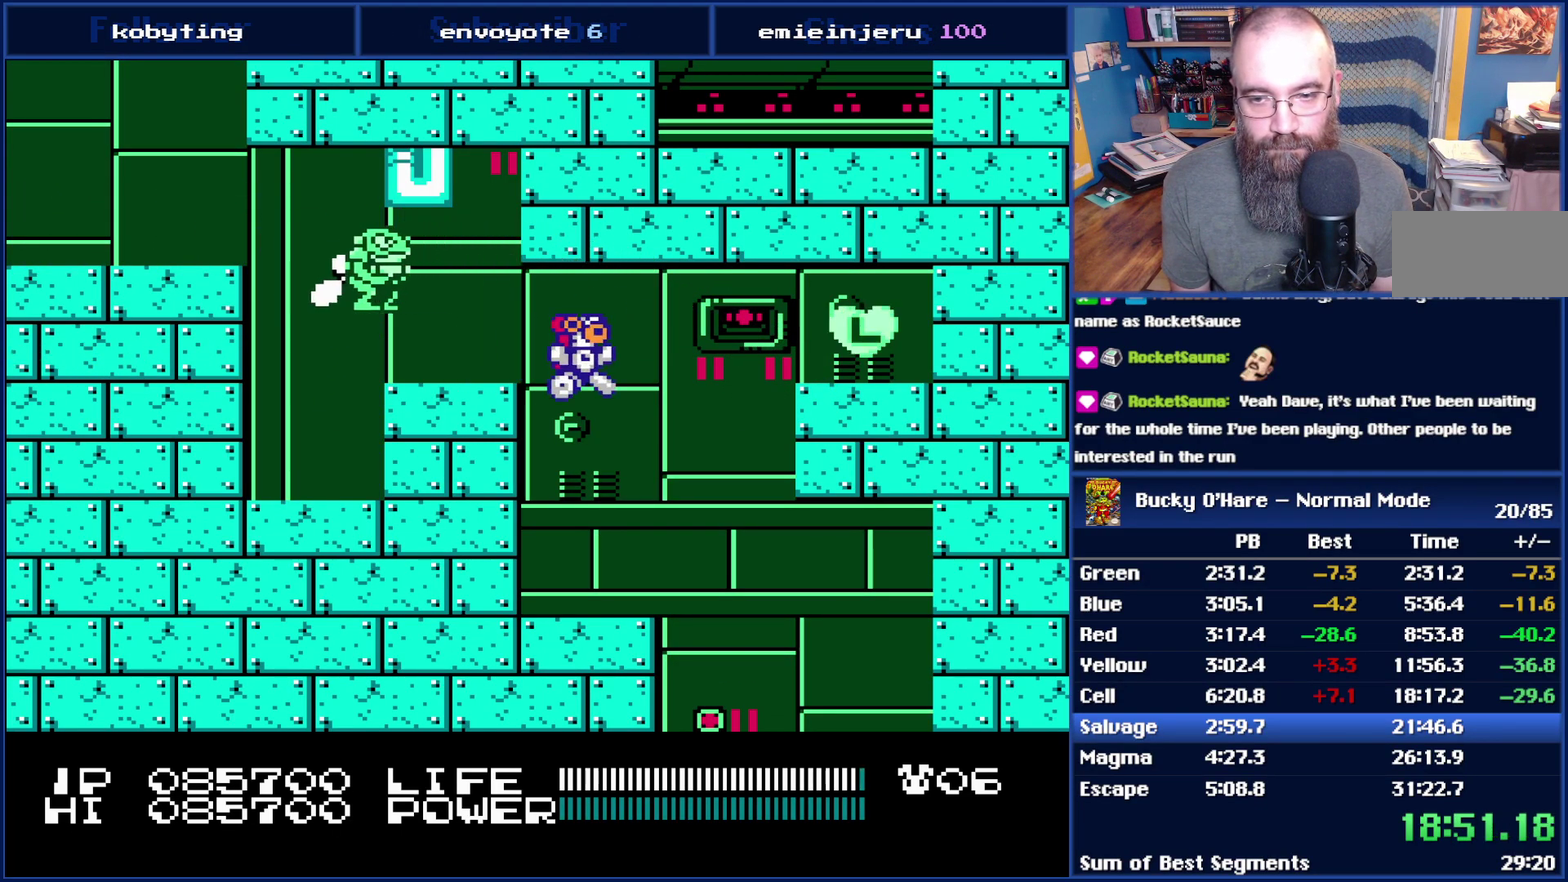
Gameplay with a controller (Nintendo layout); each line is a JSON object with the inputs held at the frame after it. "events" lists button and stick changes between this image and that frame as [ms after this image, input, new state], when the widget could be followed in between. Not read: L3 R3 SELECT.
{"buttons": ["DPAD_LEFT"], "events": [[267, "DPAD_RIGHT", "up"], [333, "DPAD_LEFT", "down"]]}
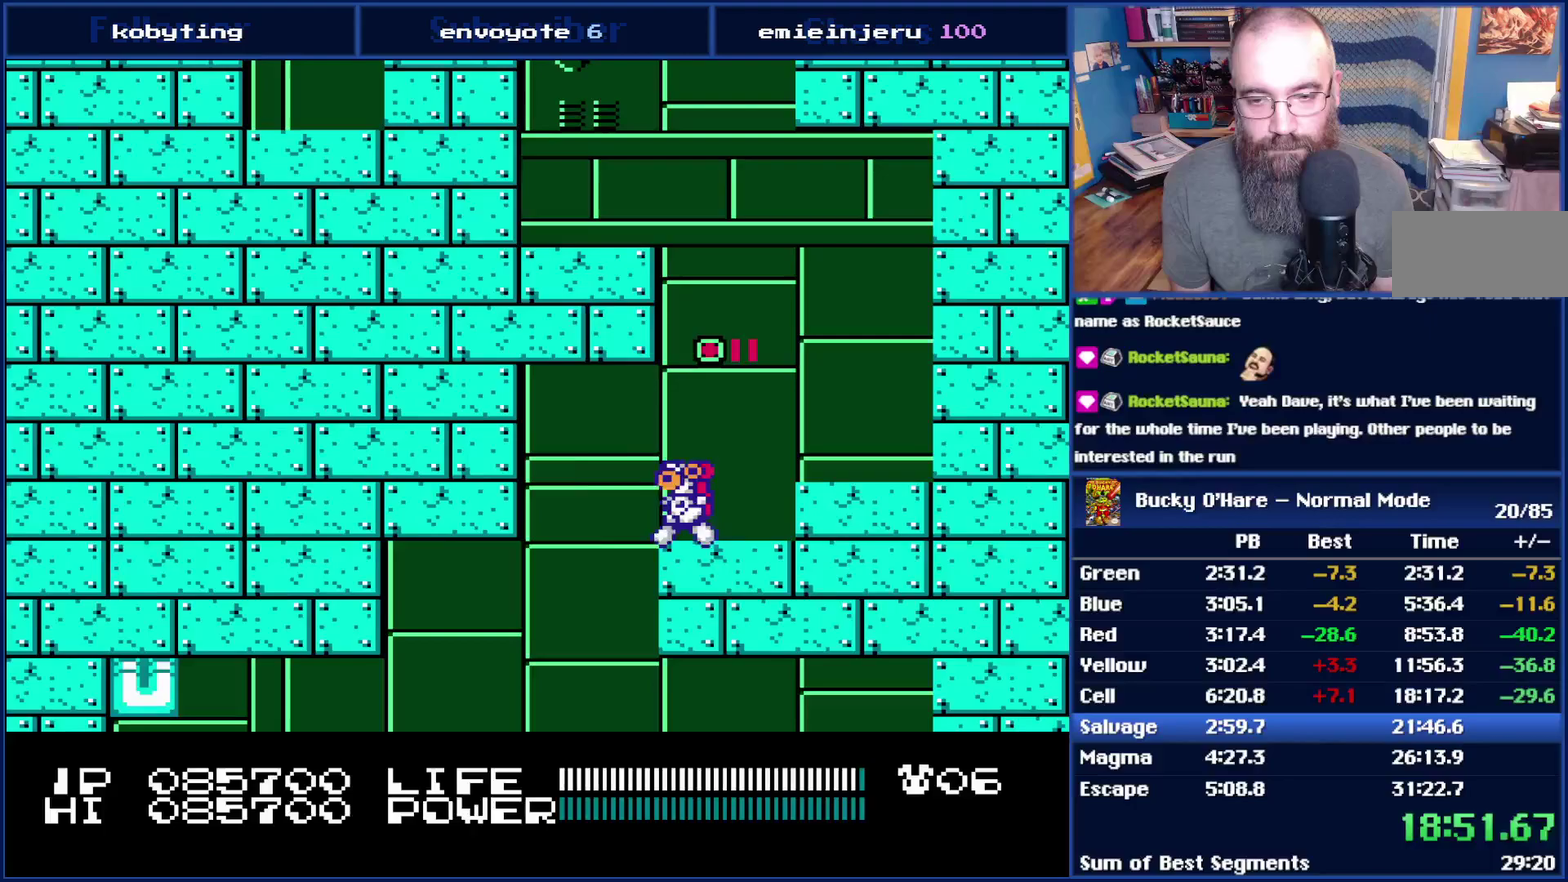
{"buttons": ["DPAD_RIGHT"], "events": [[67, "DPAD_LEFT", "up"], [167, "DPAD_RIGHT", "down"]]}
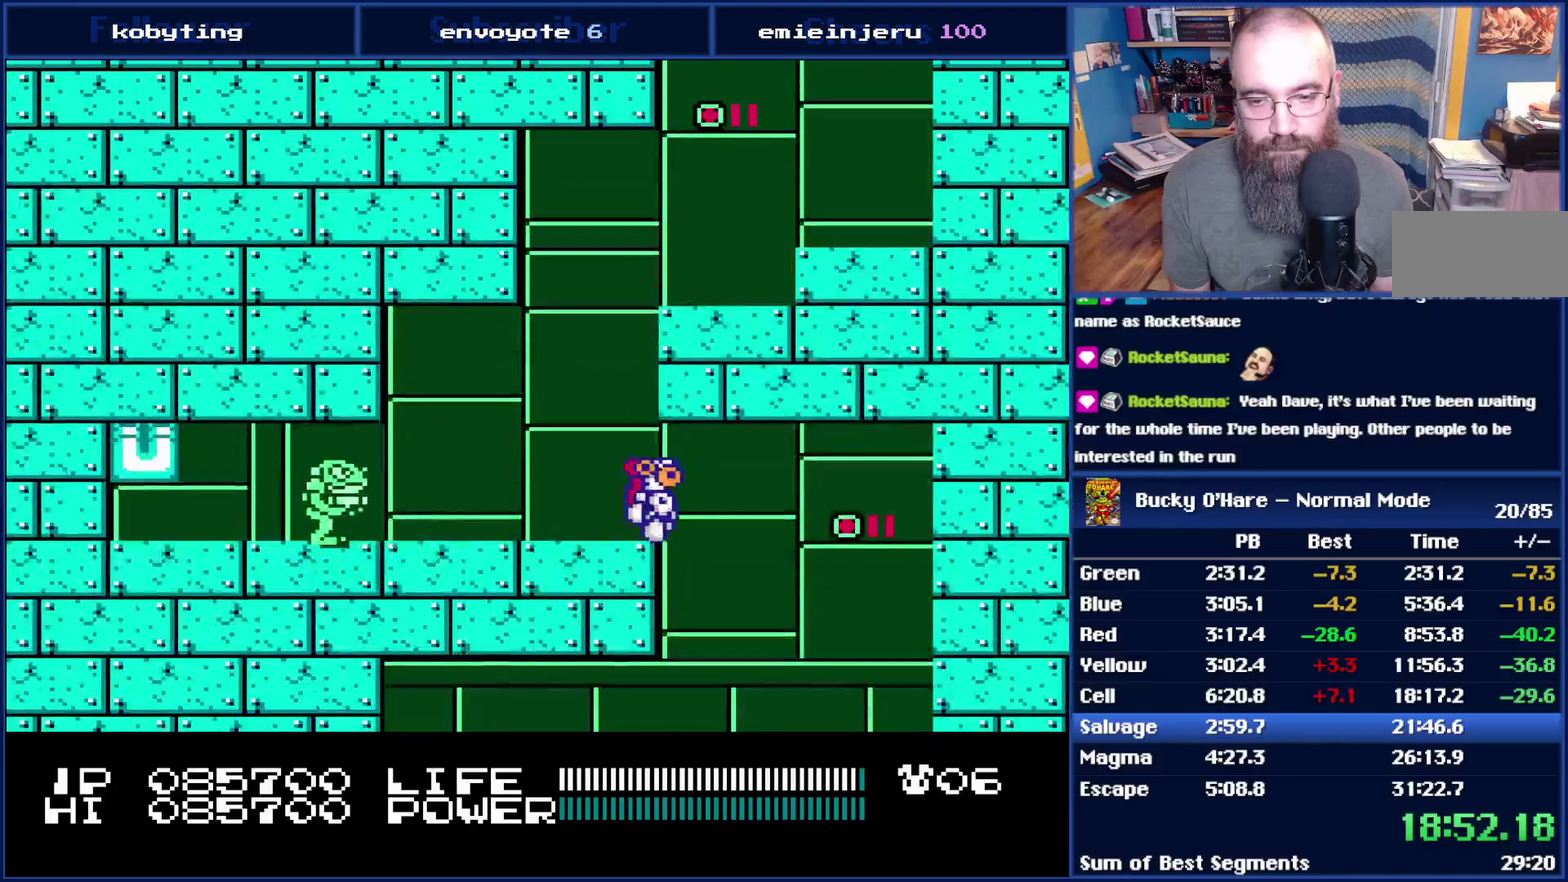
{"buttons": ["DPAD_LEFT"], "events": [[150, "DPAD_RIGHT", "up"], [167, "DPAD_LEFT", "down"]]}
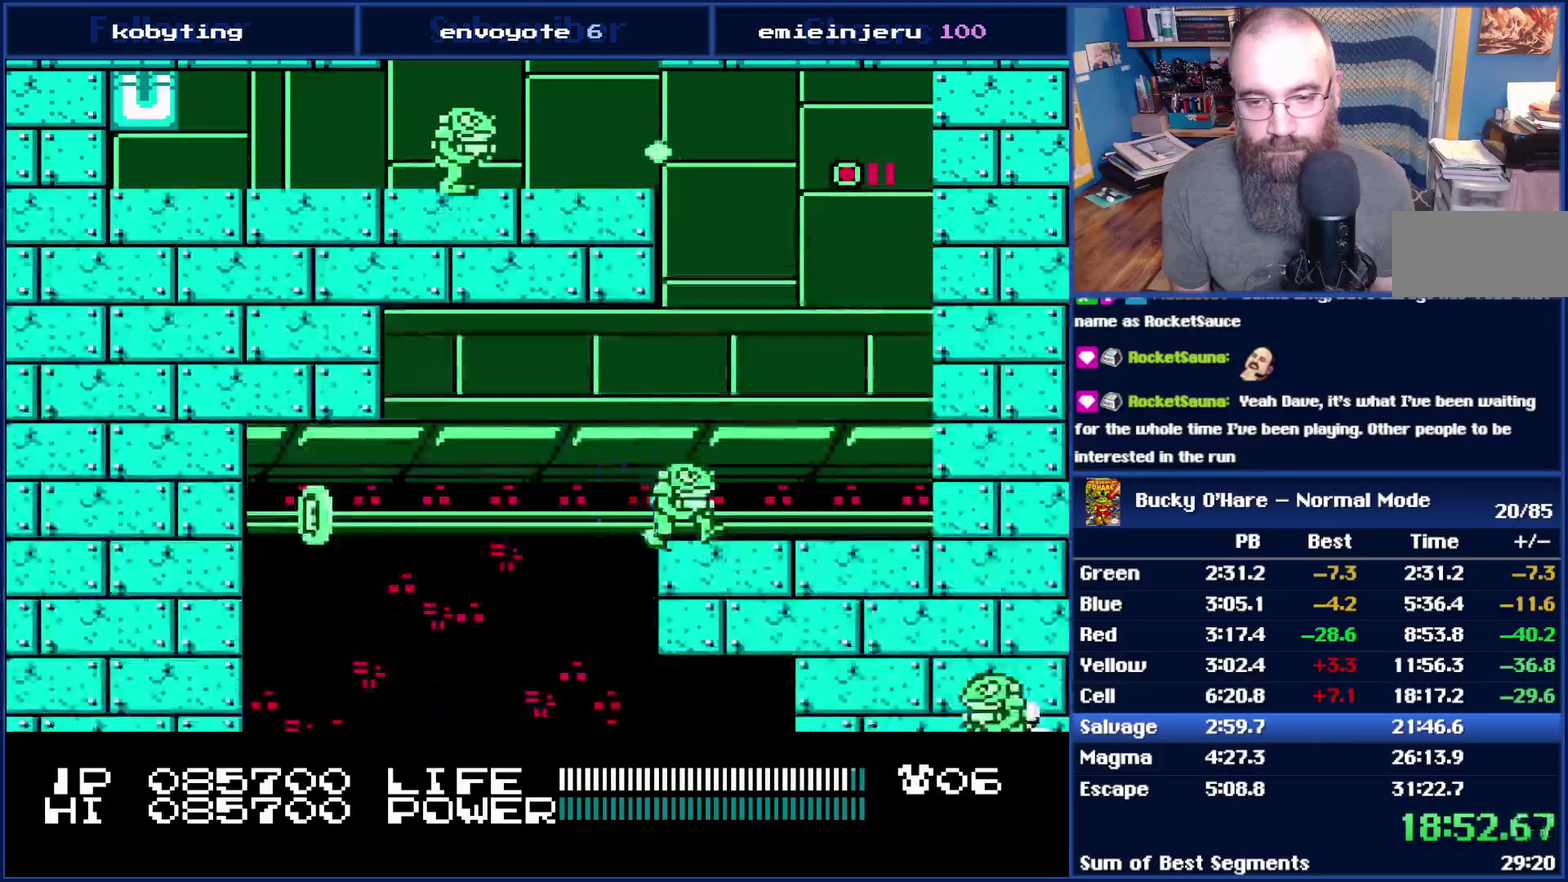
{"buttons": ["DPAD_RIGHT"], "events": [[233, "DPAD_LEFT", "up"], [300, "DPAD_RIGHT", "down"]]}
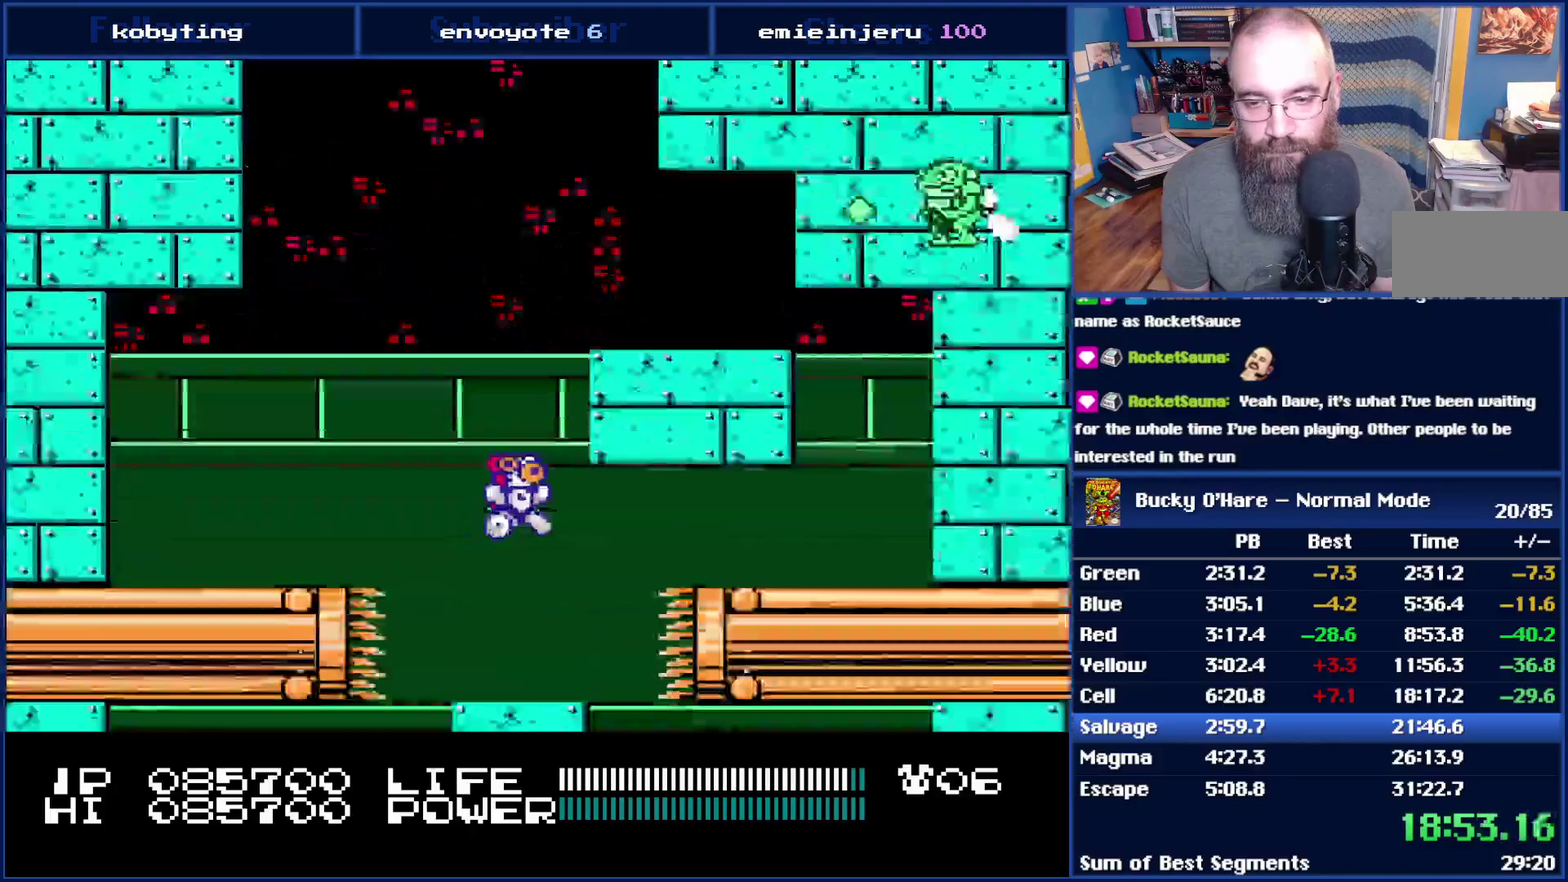
{"buttons": ["DPAD_LEFT"], "events": [[383, "DPAD_RIGHT", "up"], [450, "DPAD_LEFT", "down"]]}
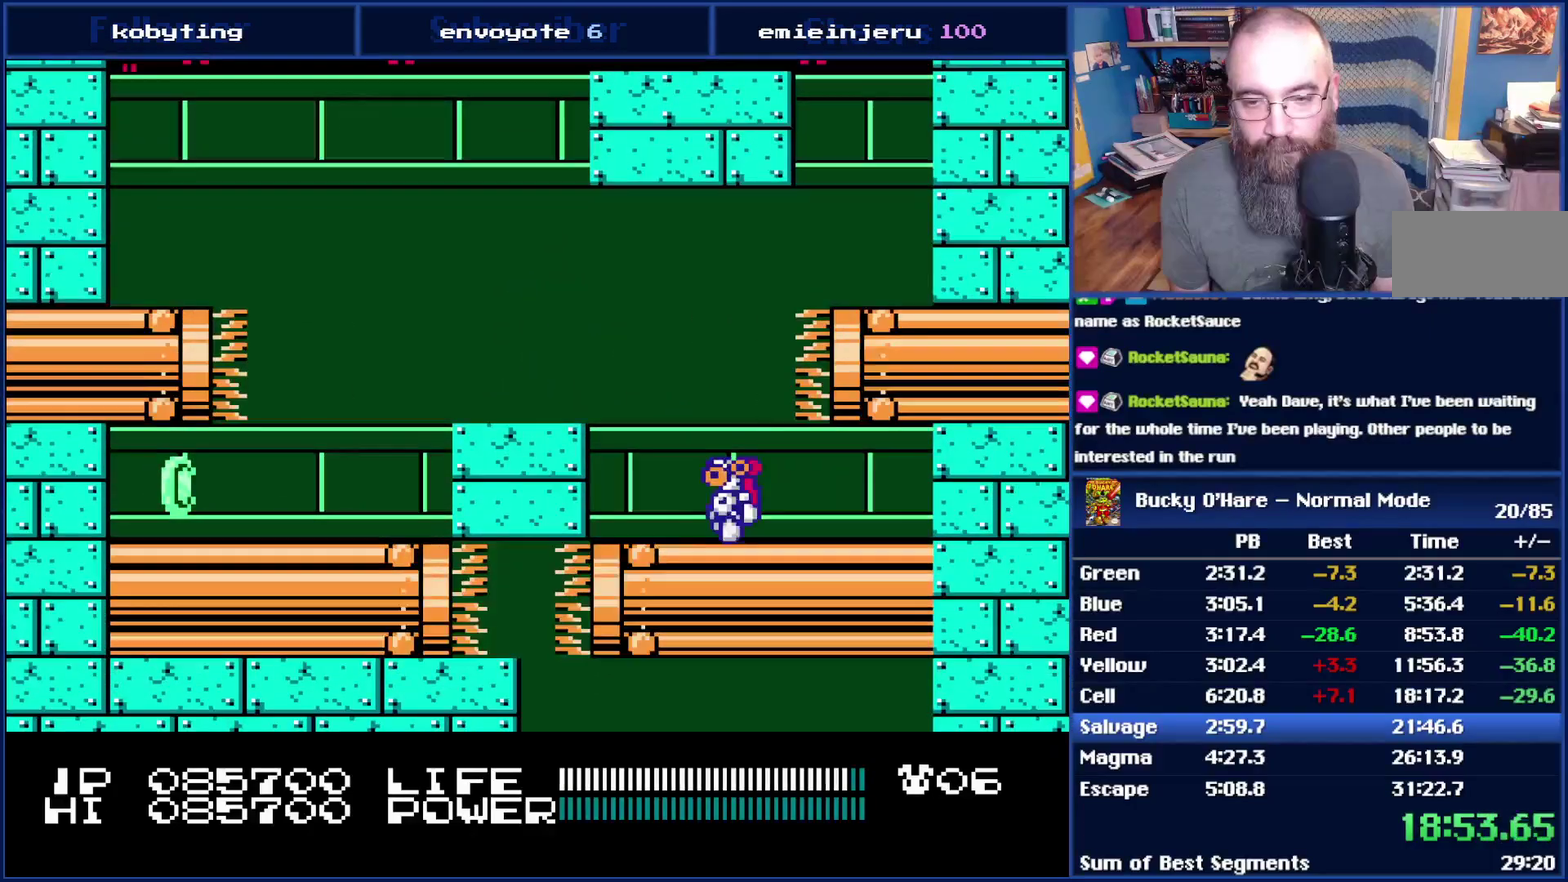
{"buttons": [], "events": [[83, "DPAD_LEFT", "up"]]}
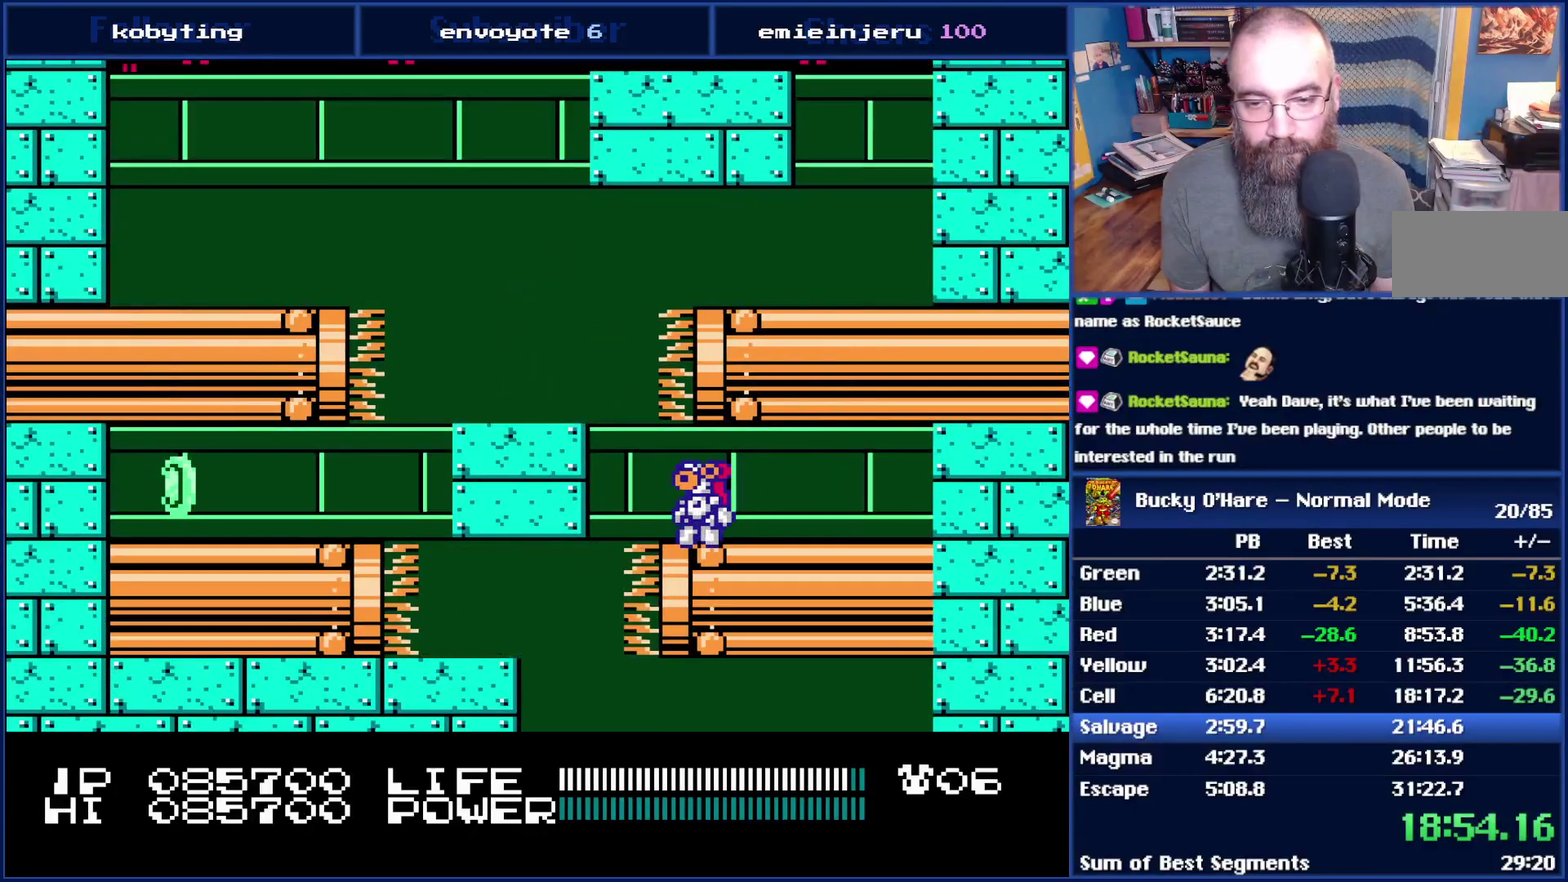
{"buttons": [], "events": []}
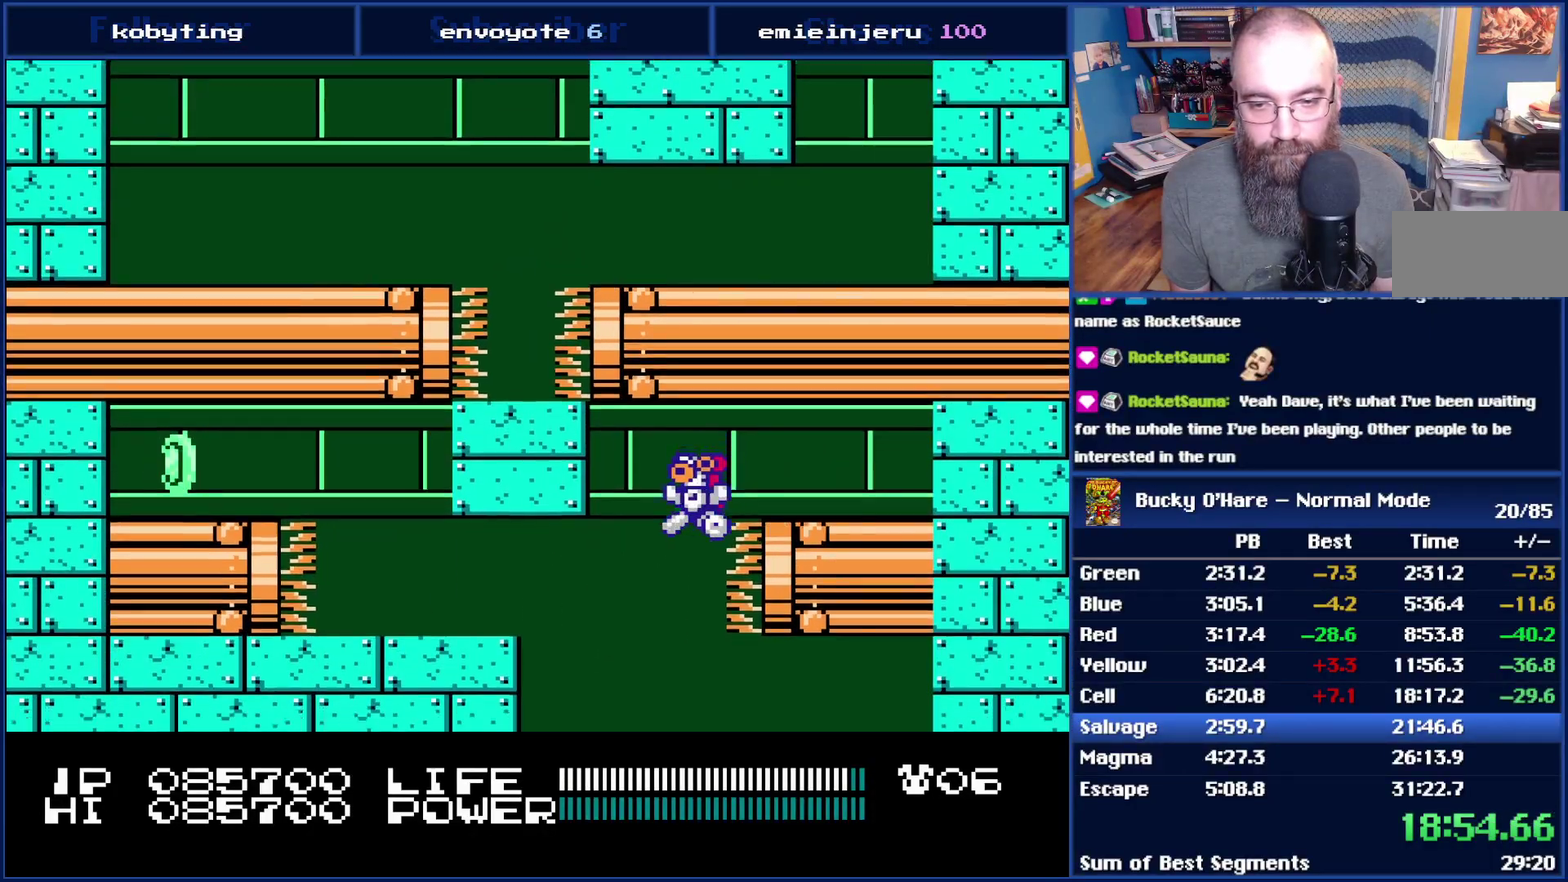
{"buttons": [], "events": []}
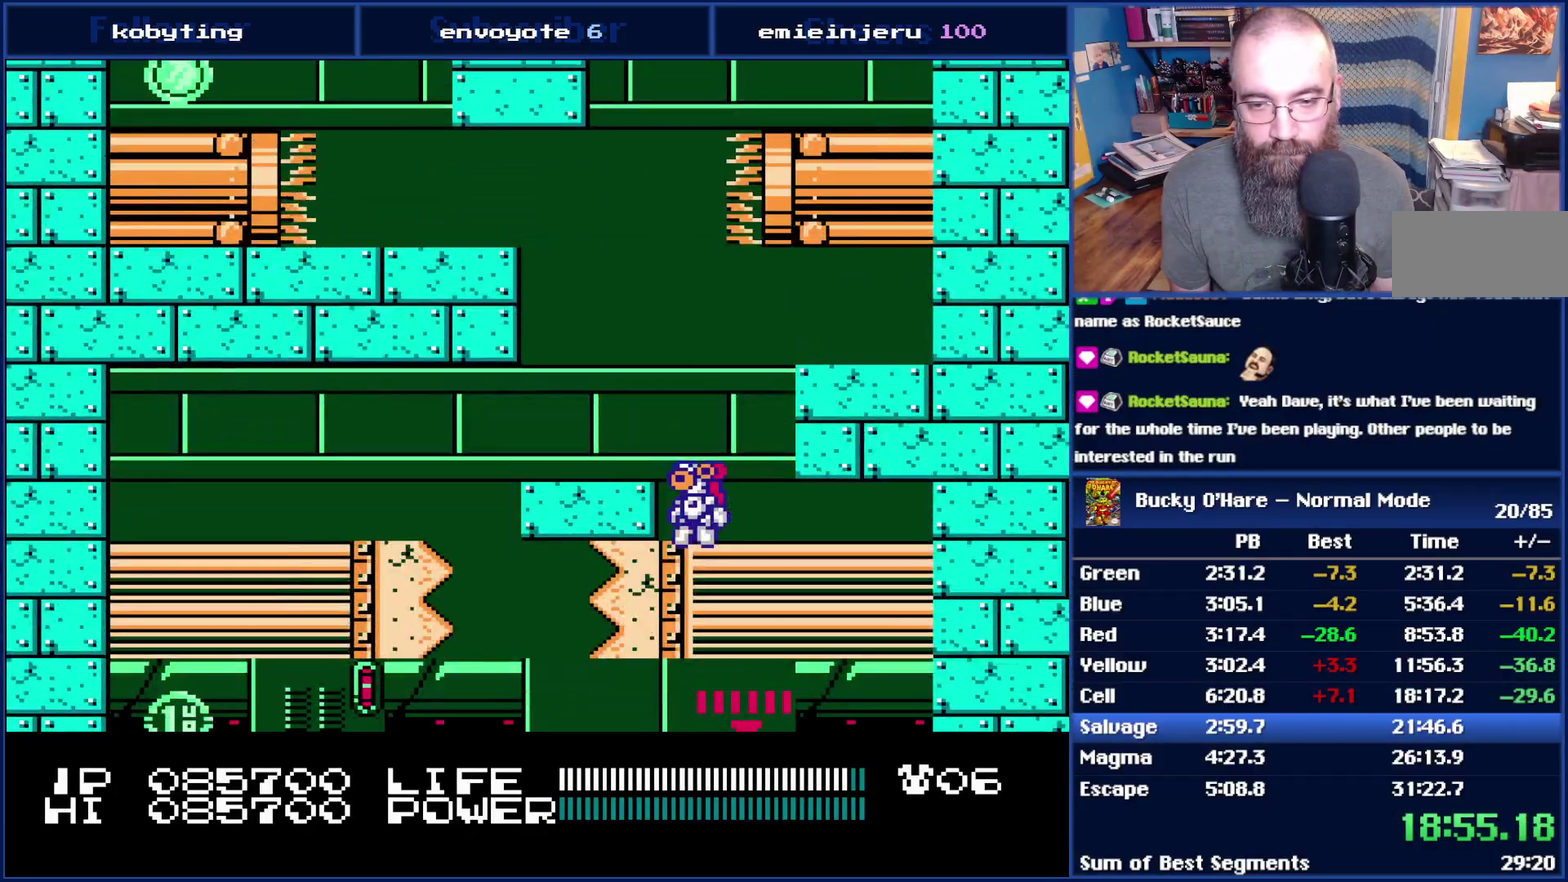
{"buttons": [], "events": []}
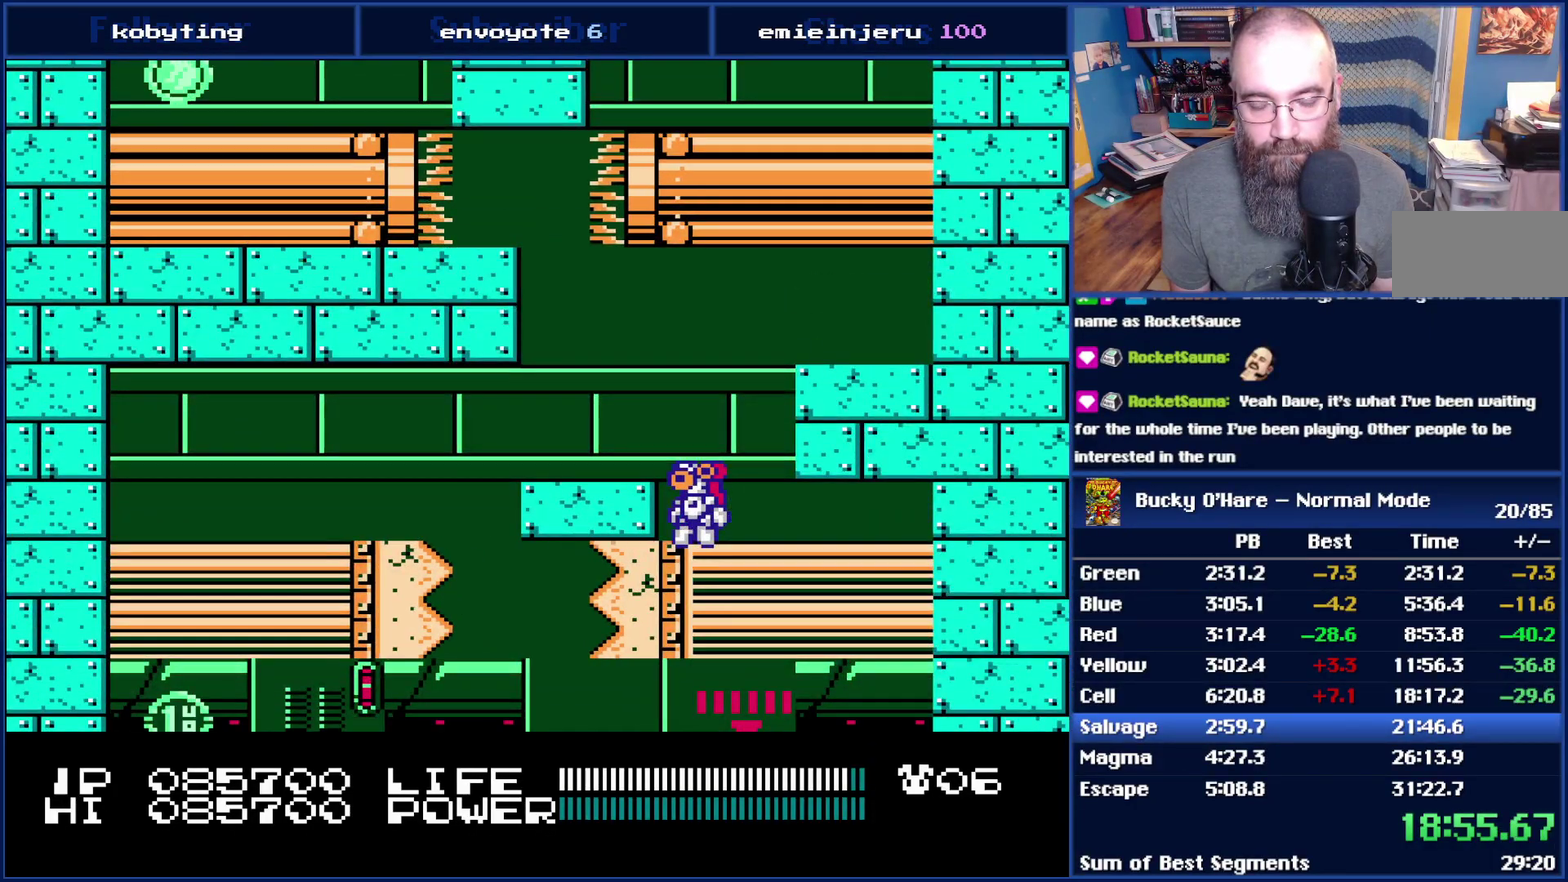
{"buttons": [], "events": []}
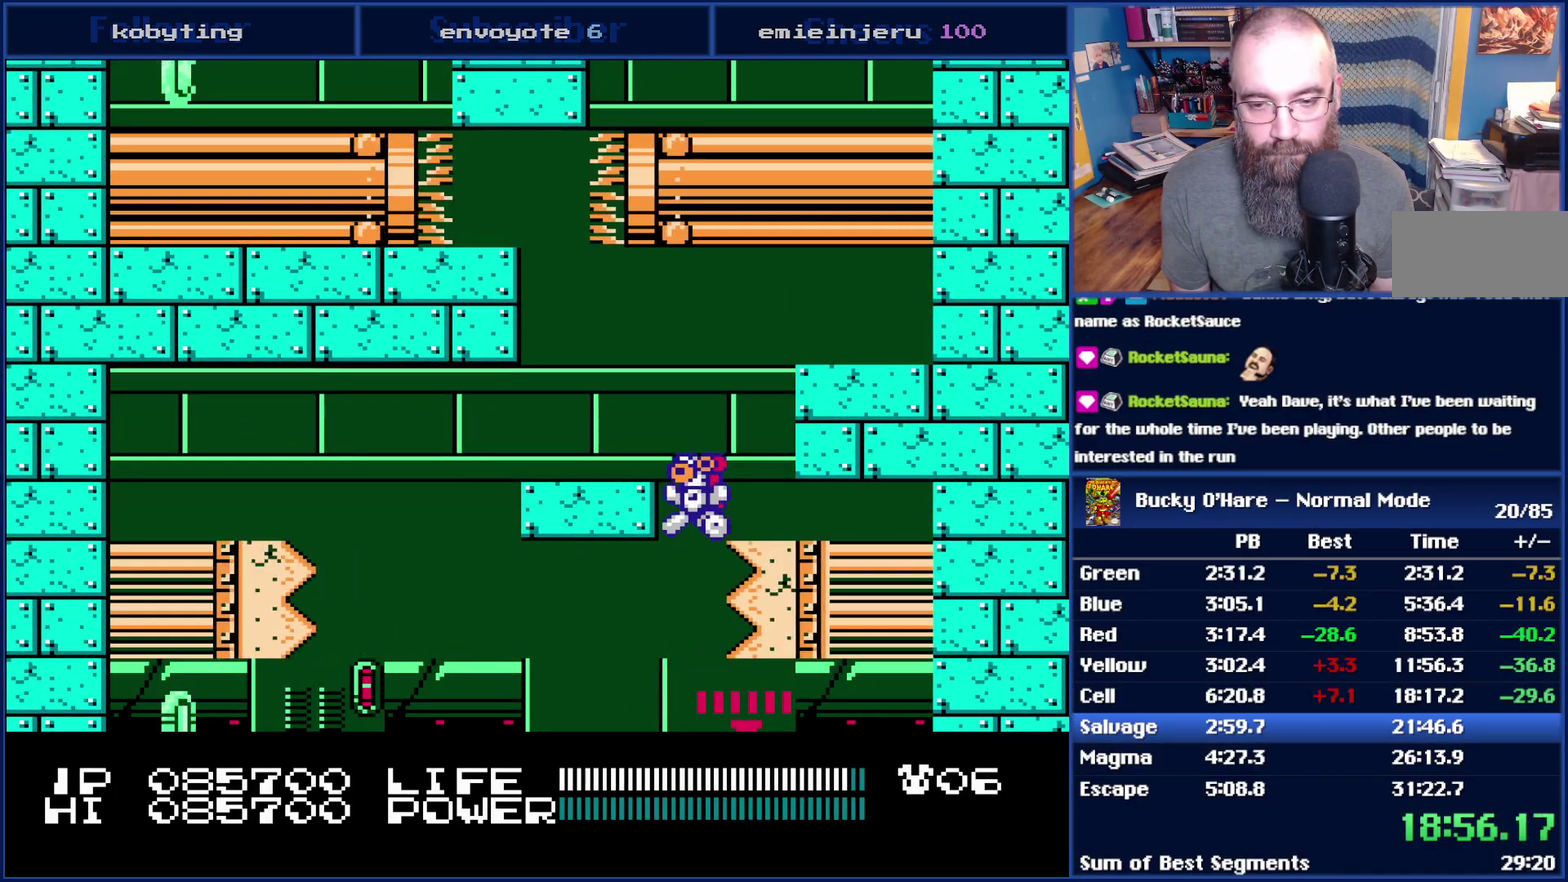
{"buttons": [], "events": []}
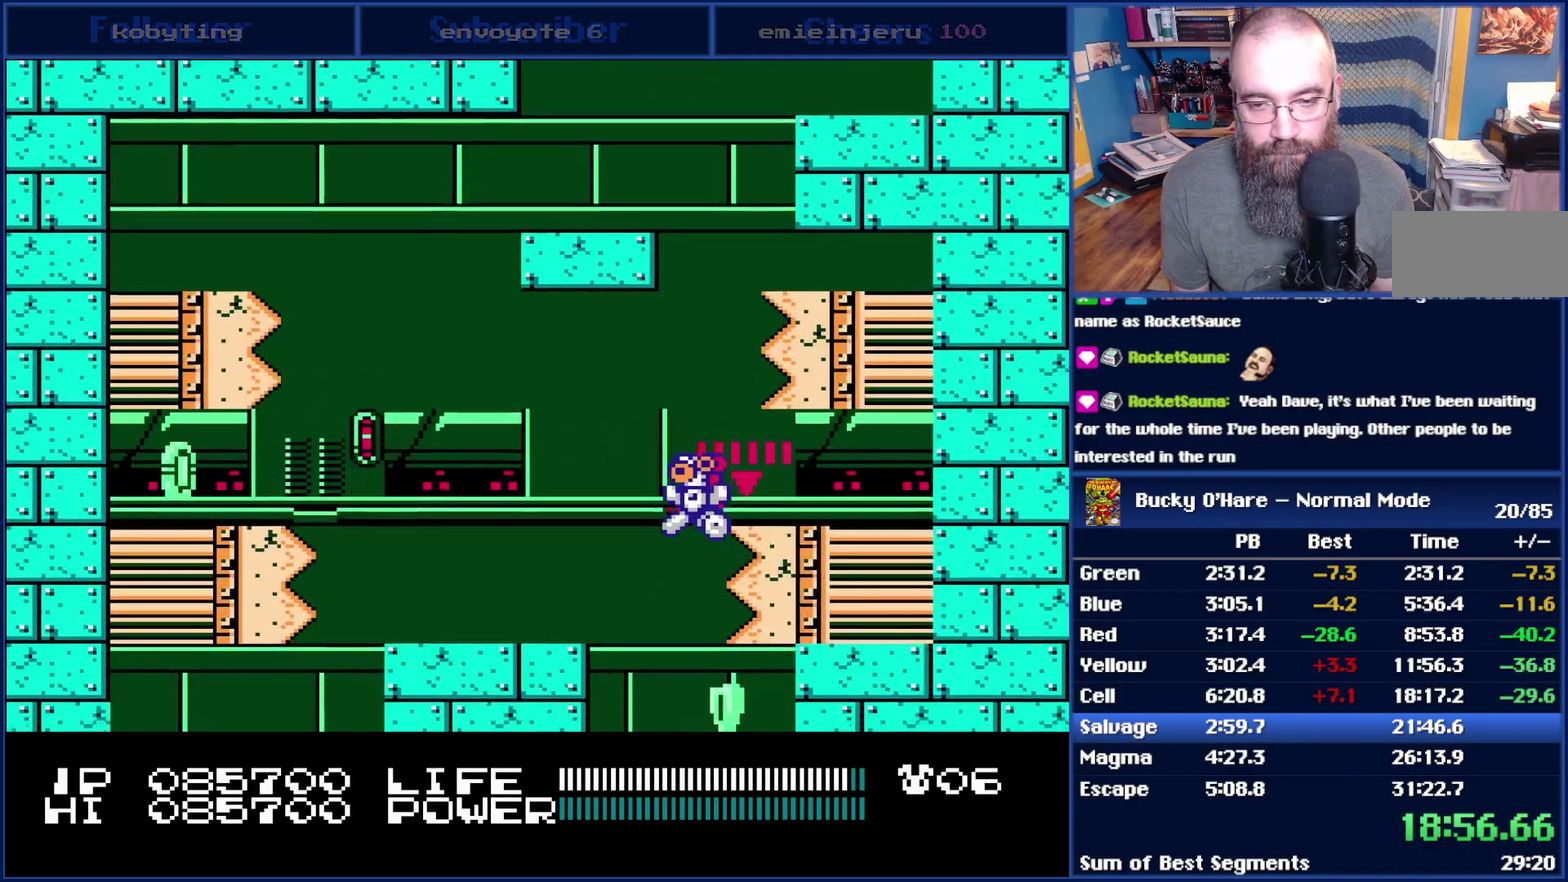
{"buttons": [], "events": []}
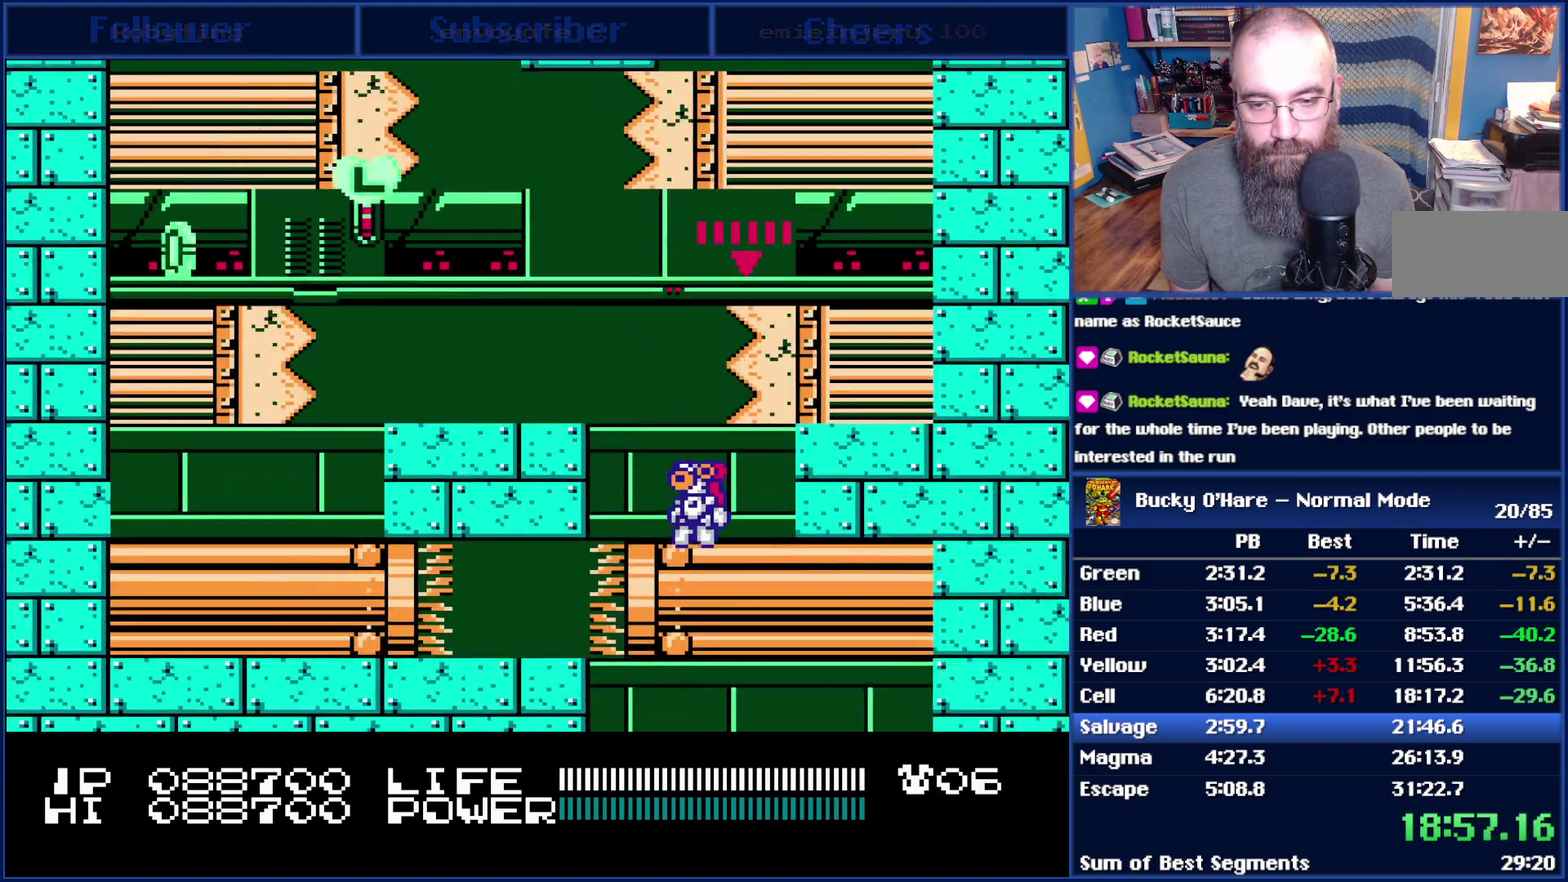
{"buttons": [], "events": []}
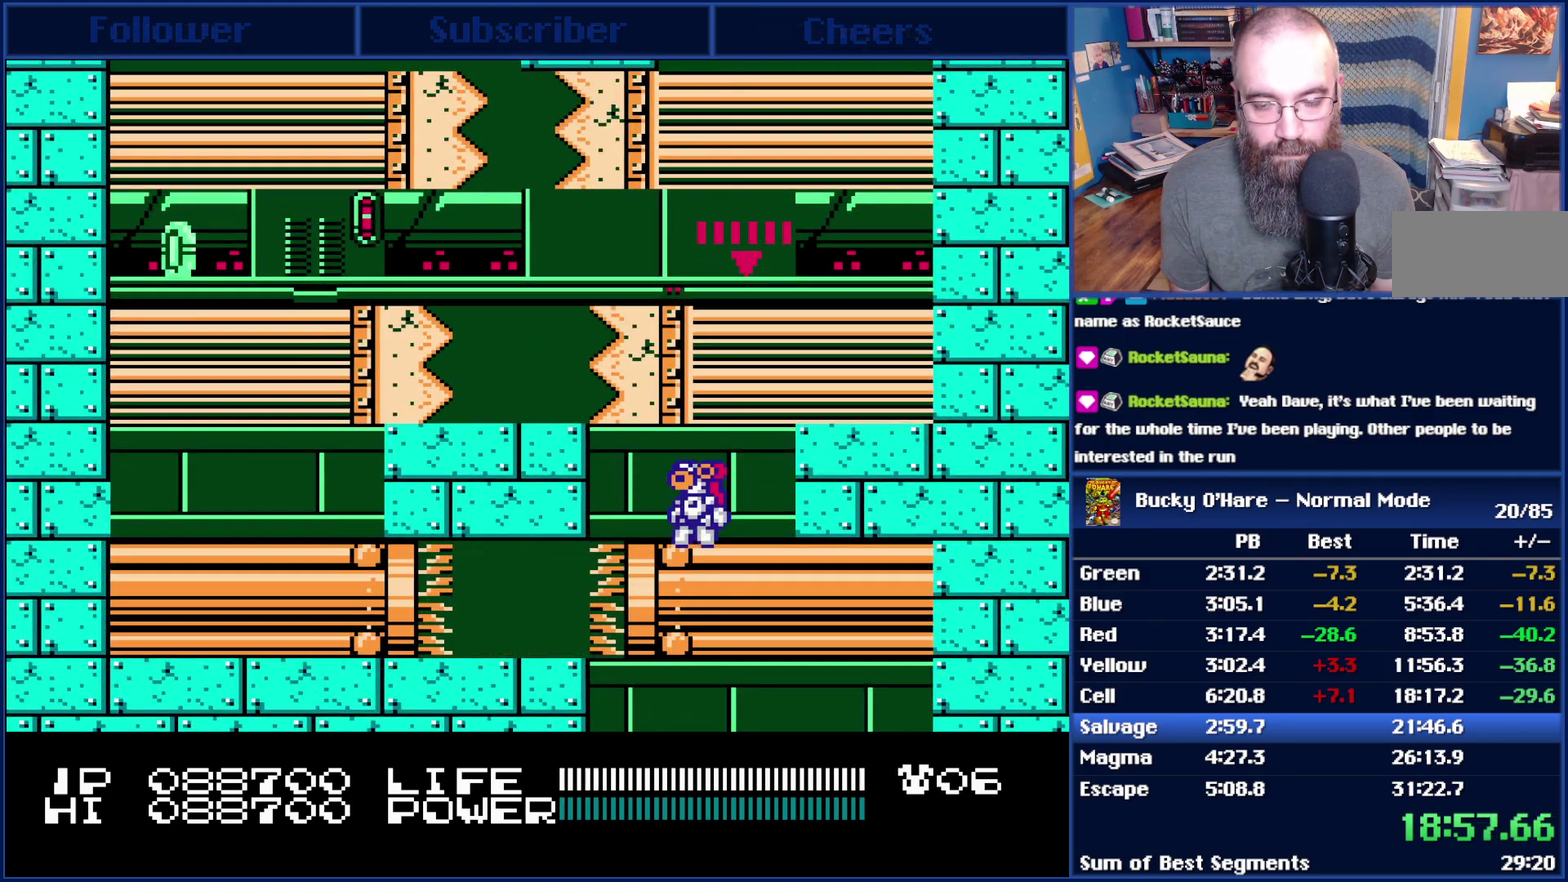
{"buttons": [], "events": []}
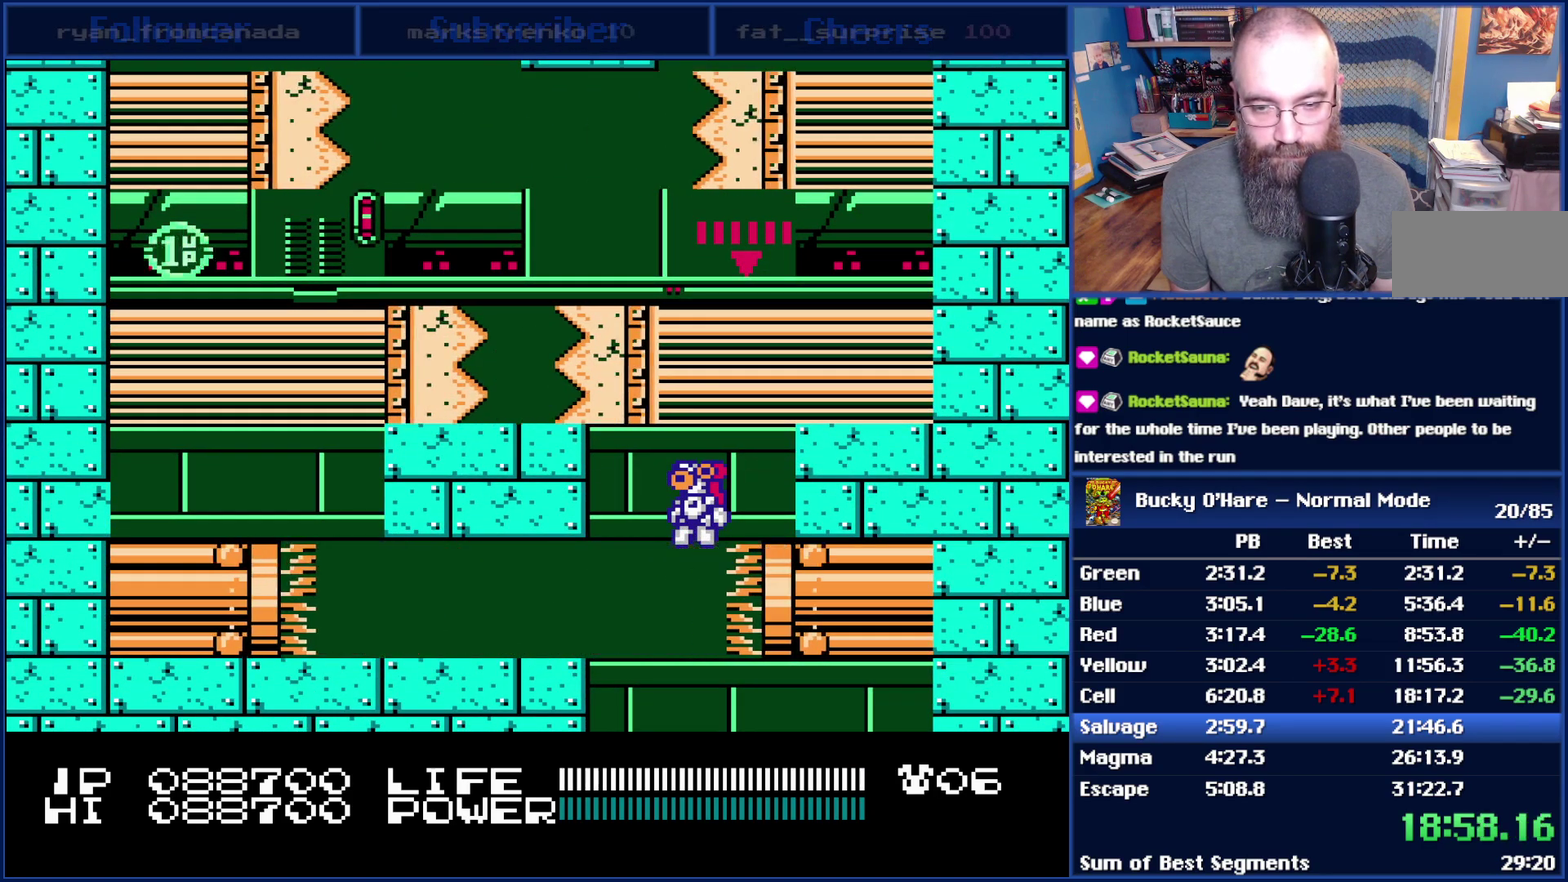
{"buttons": [], "events": []}
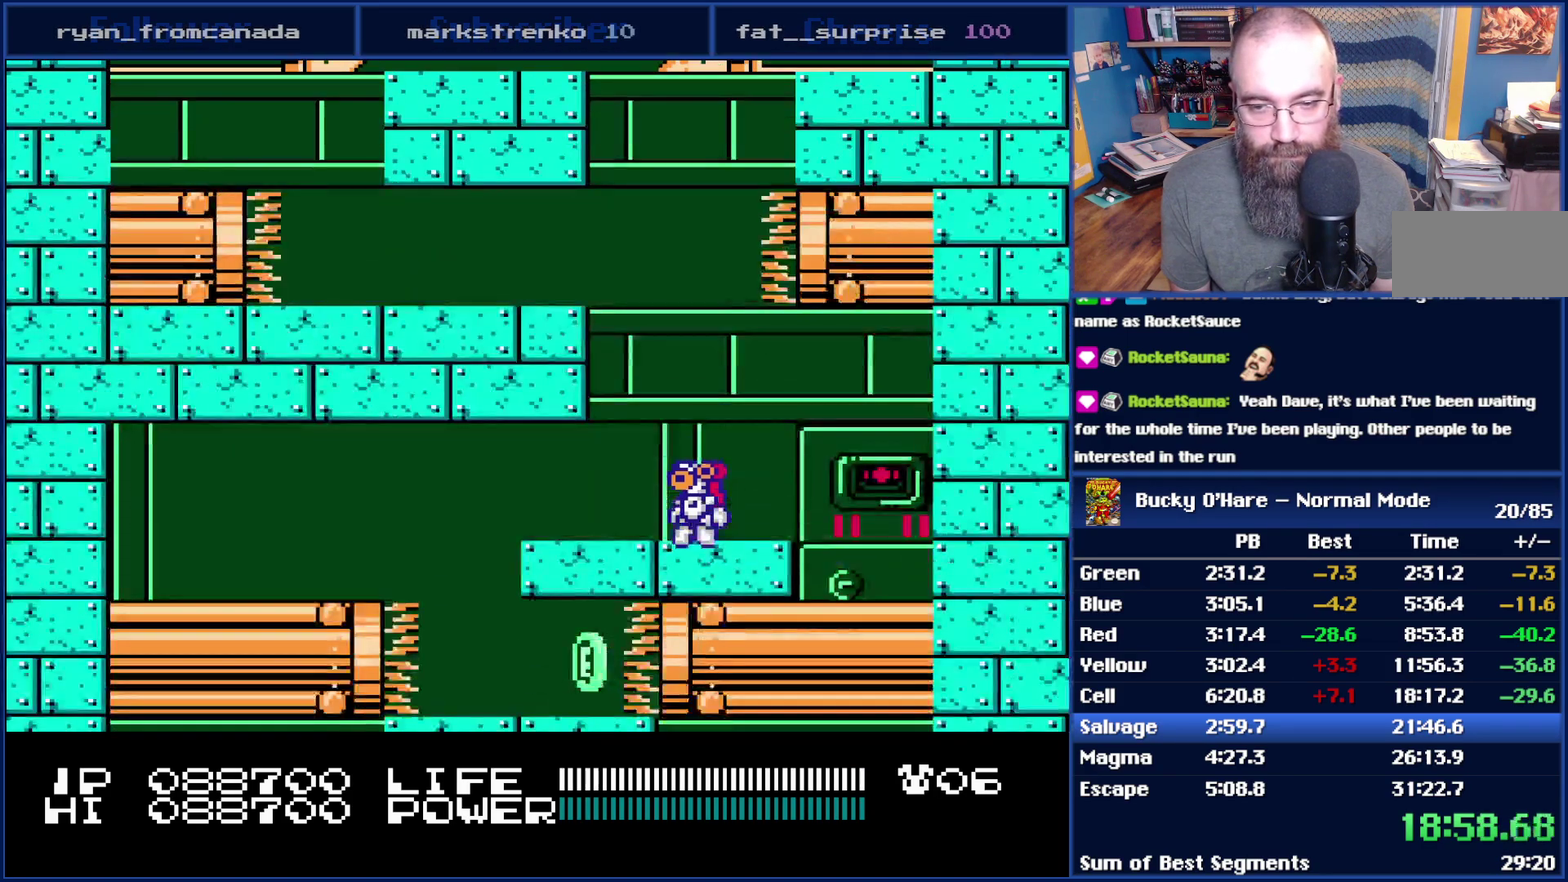
{"buttons": ["DPAD_LEFT"], "events": [[50, "DPAD_LEFT", "down"]]}
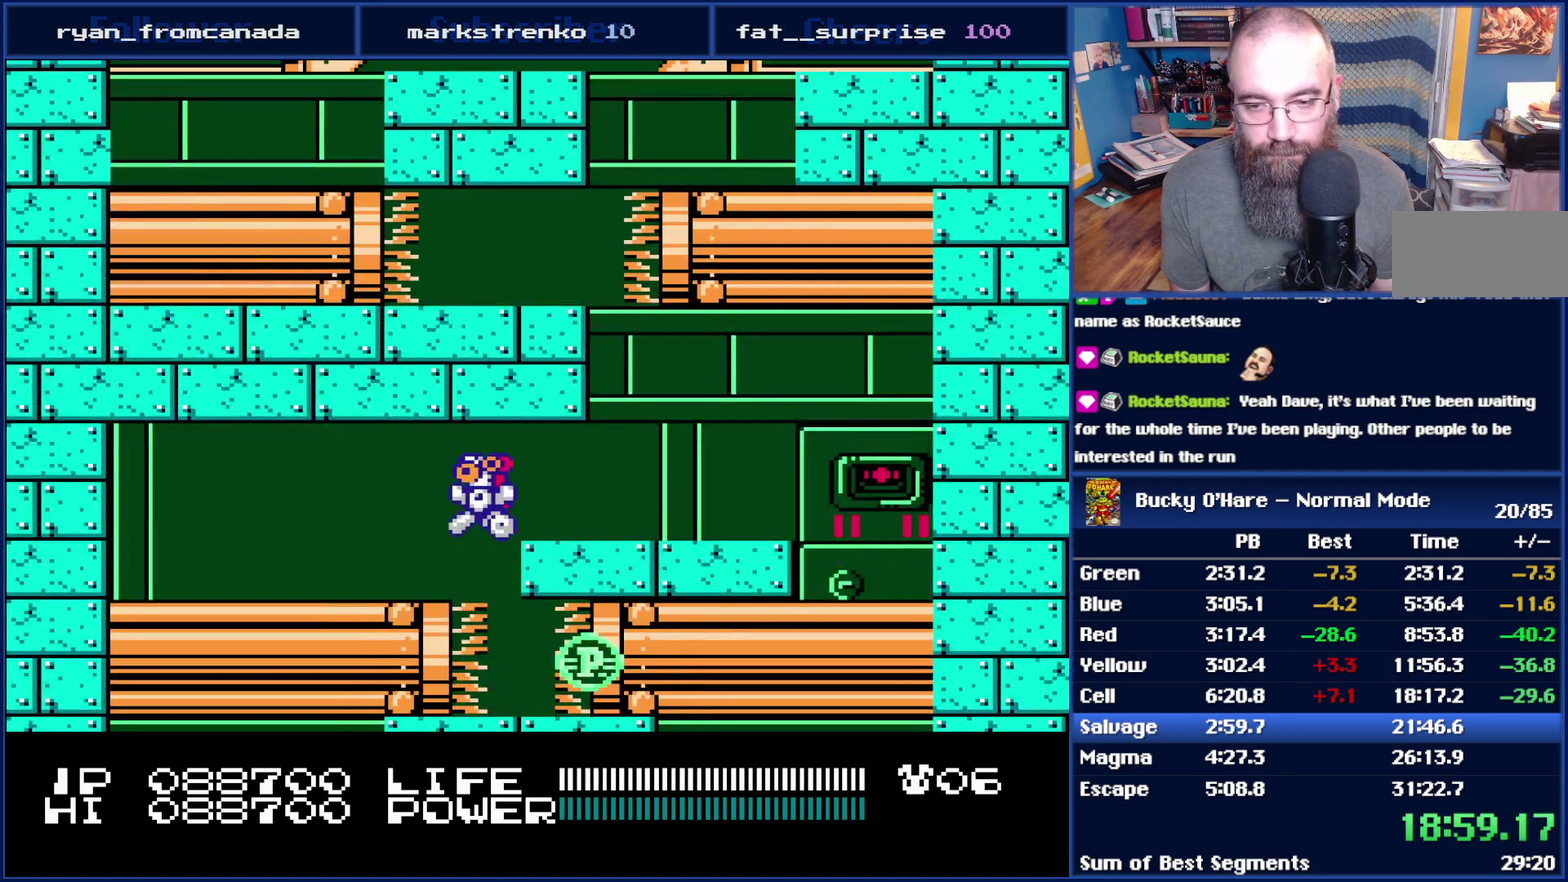
{"buttons": ["DPAD_RIGHT"], "events": [[300, "DPAD_LEFT", "up"], [417, "DPAD_RIGHT", "down"]]}
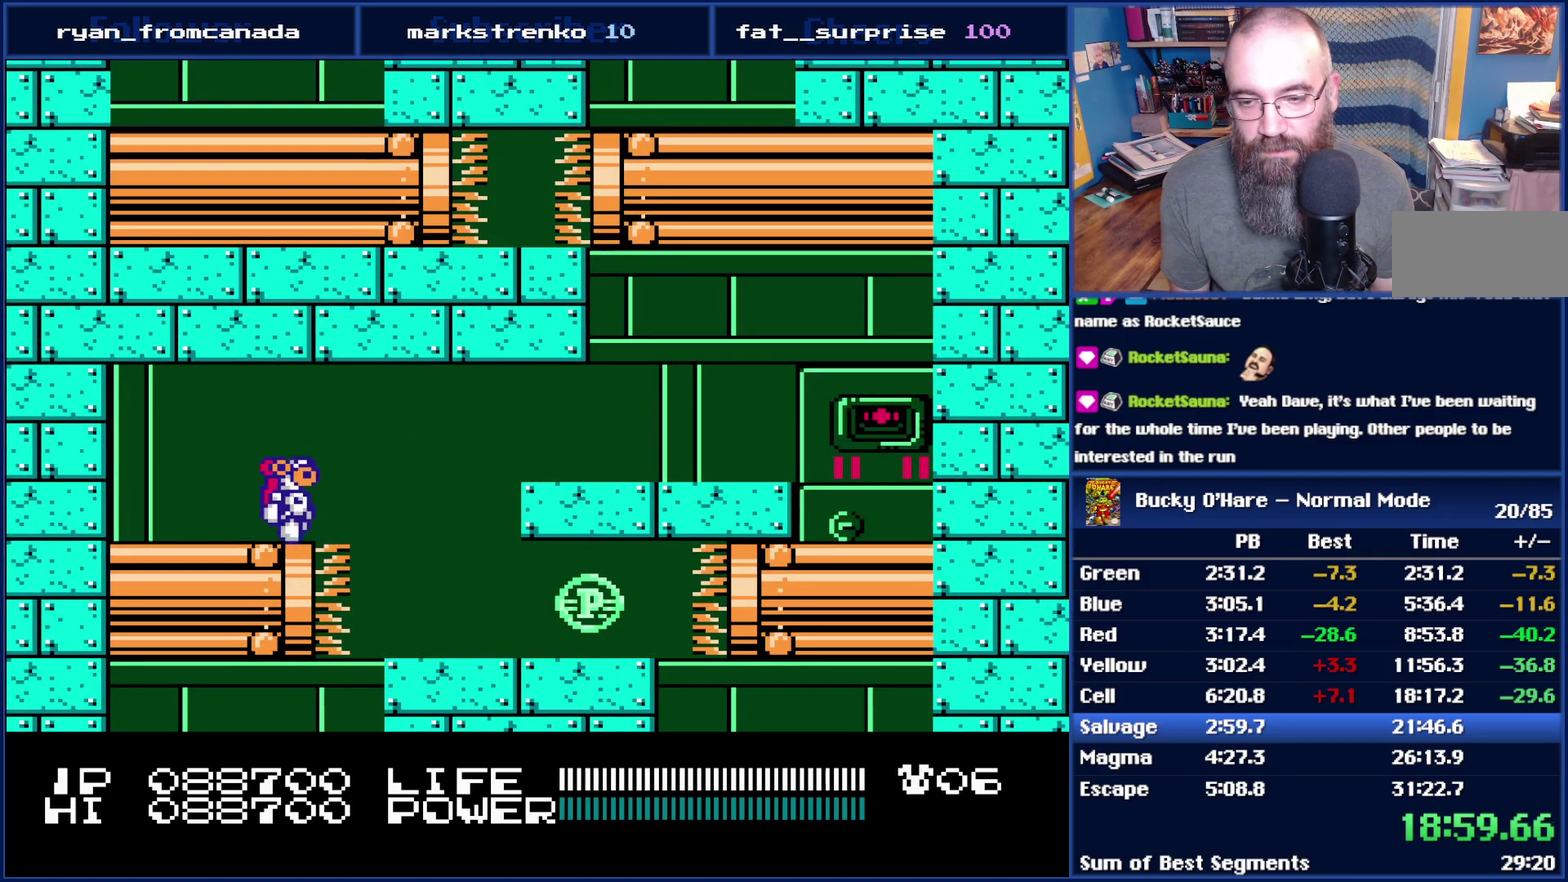
{"buttons": [], "events": [[100, "DPAD_RIGHT", "up"]]}
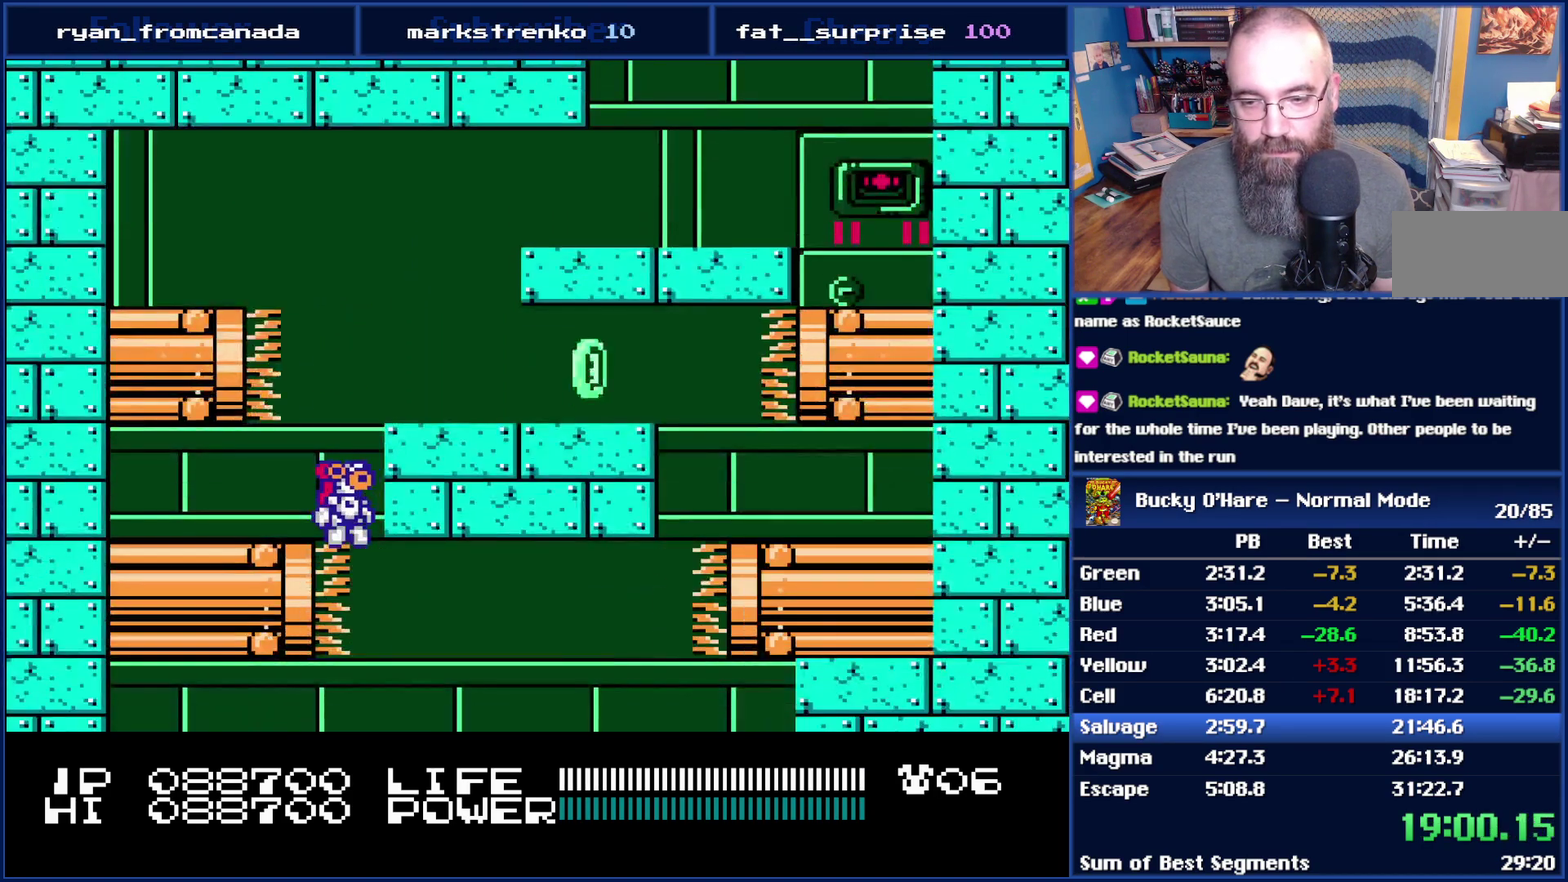
{"buttons": [], "events": []}
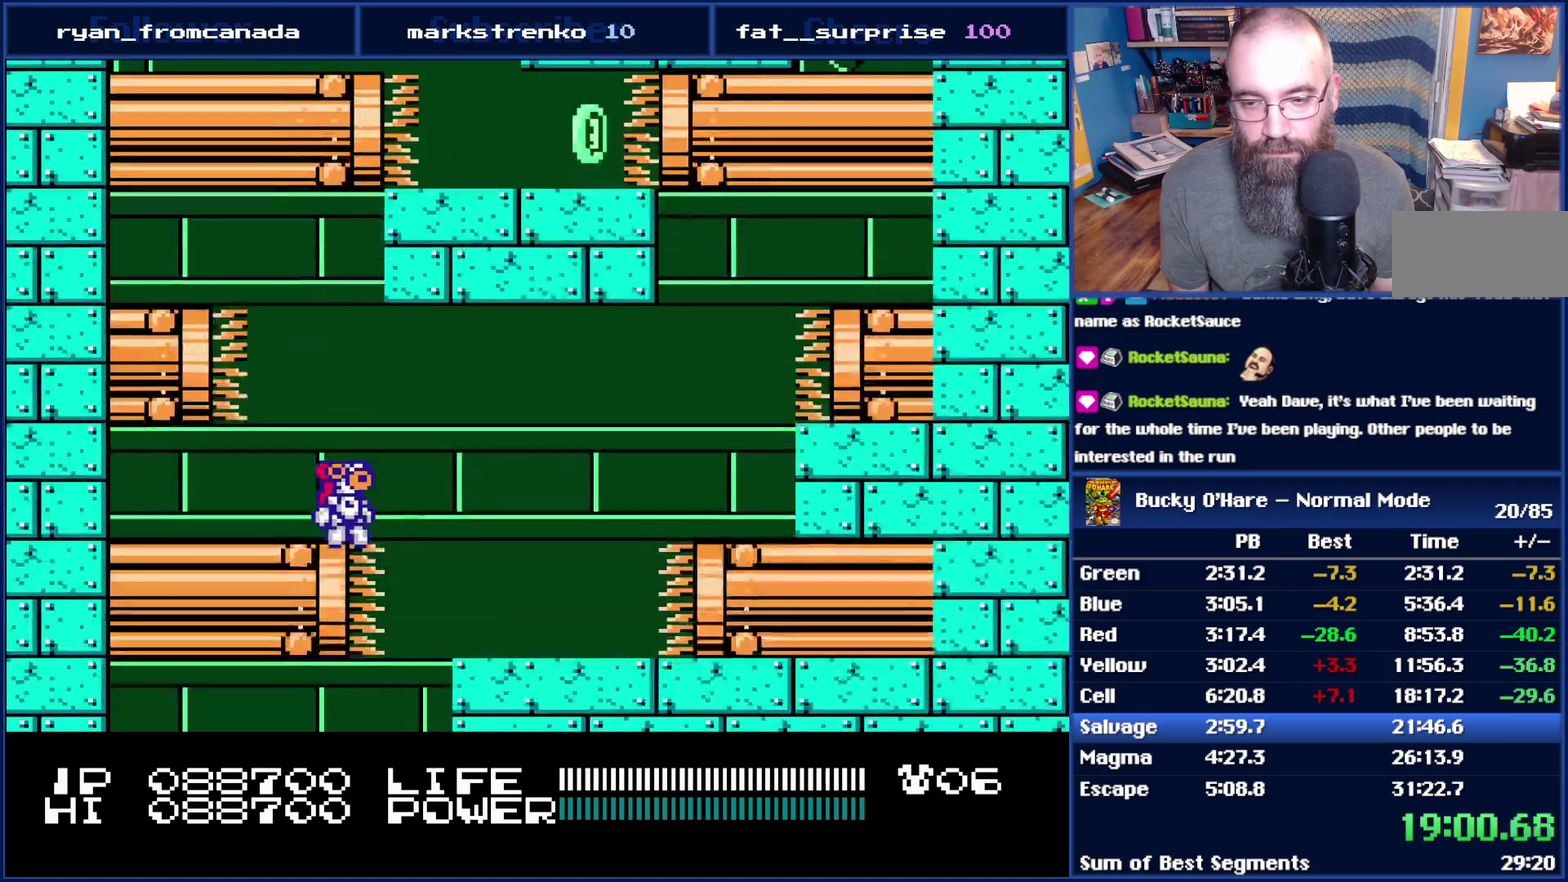
{"buttons": [], "events": []}
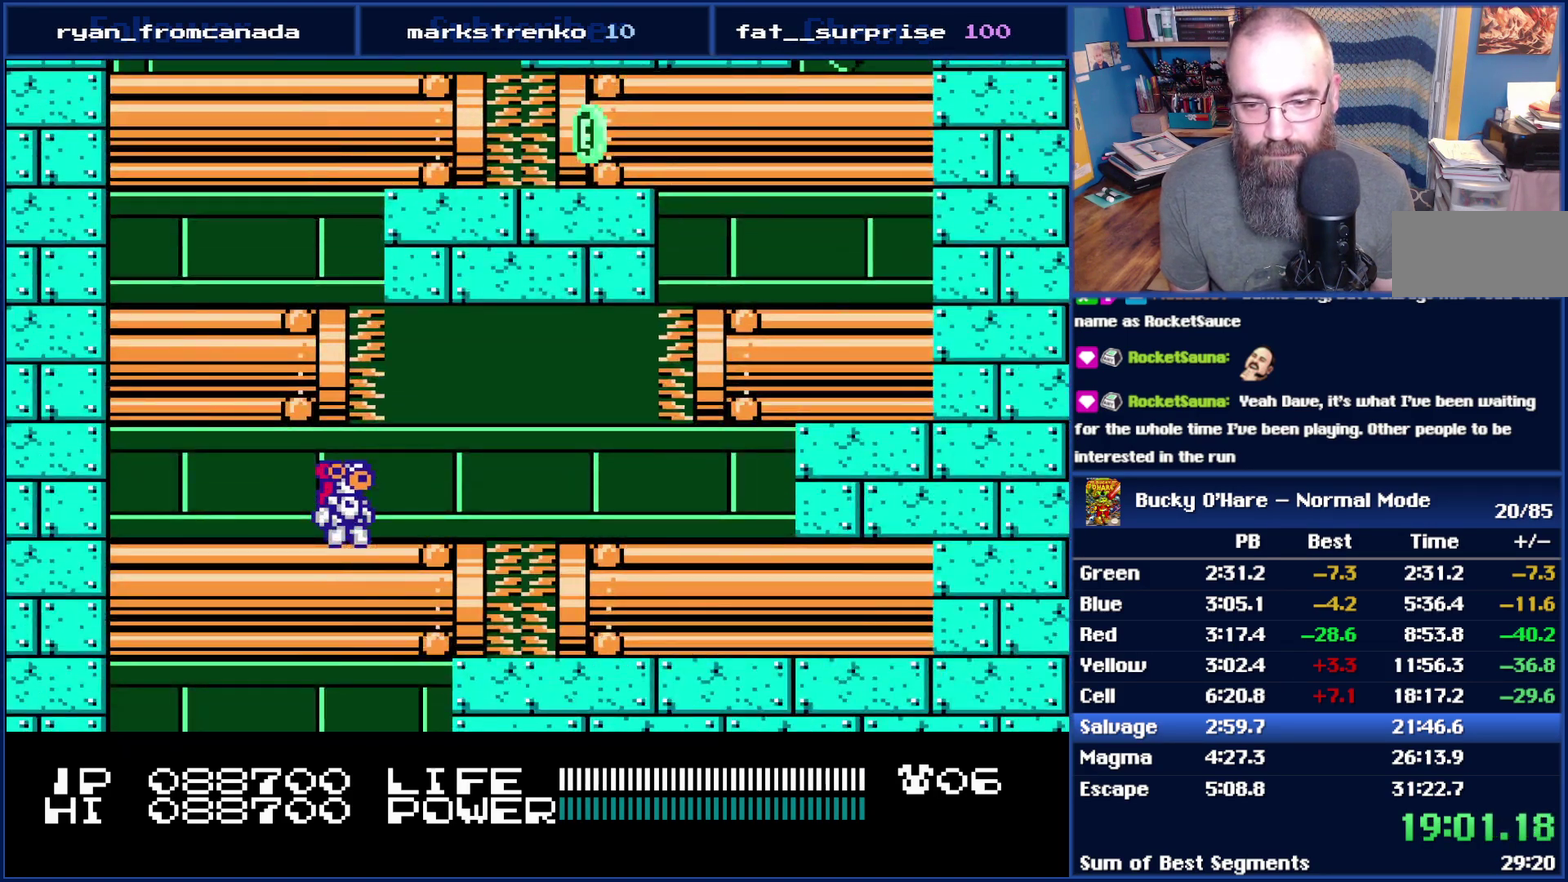
{"buttons": [], "events": []}
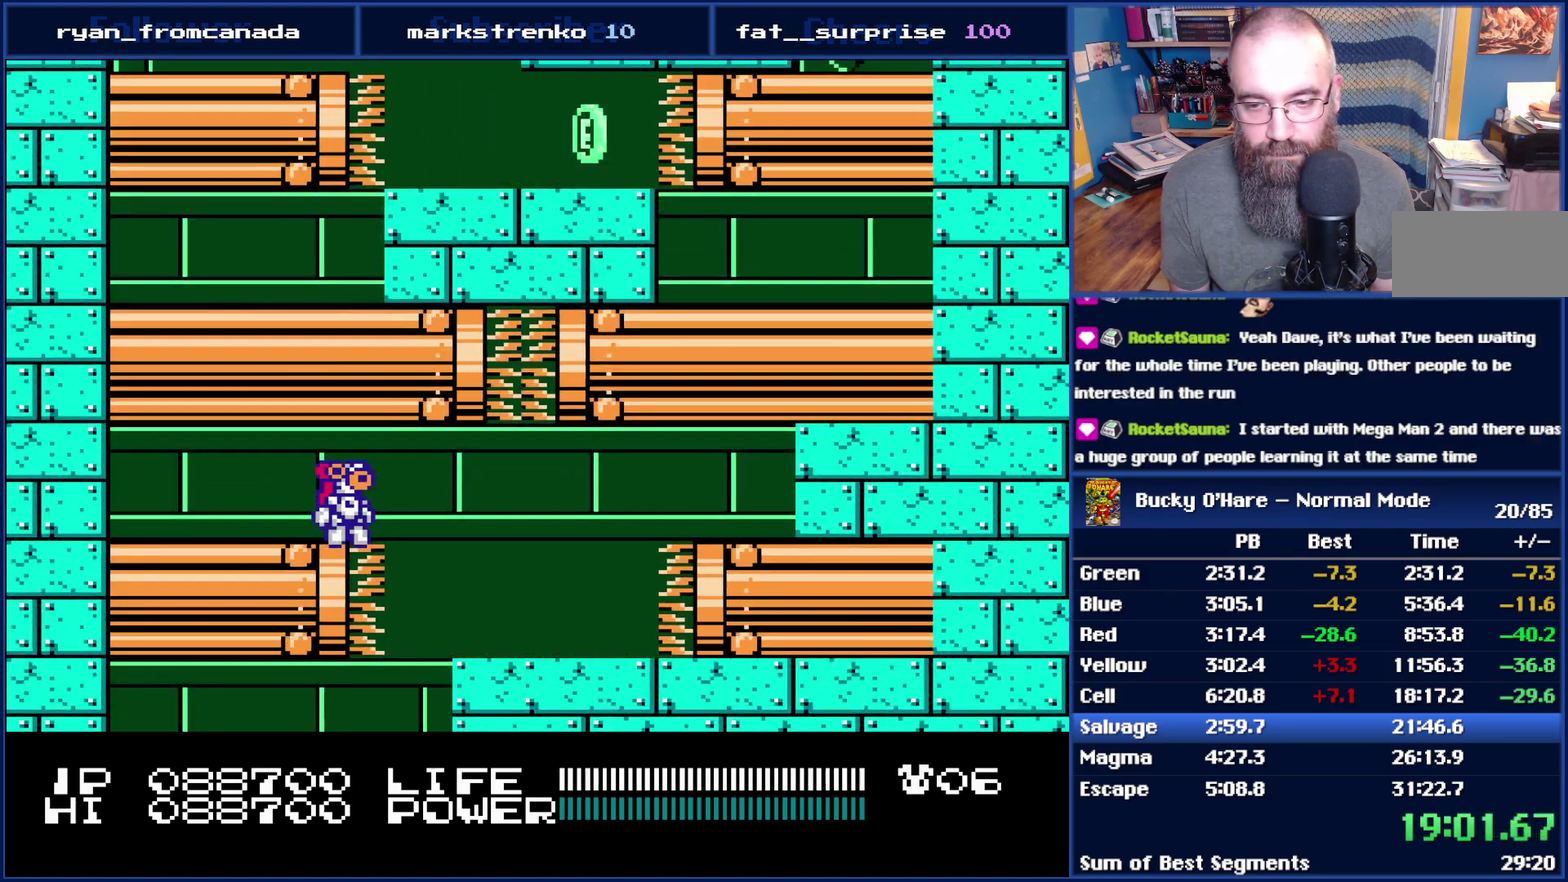
{"buttons": [], "events": [[300, "DPAD_RIGHT", "down"], [417, "DPAD_RIGHT", "up"]]}
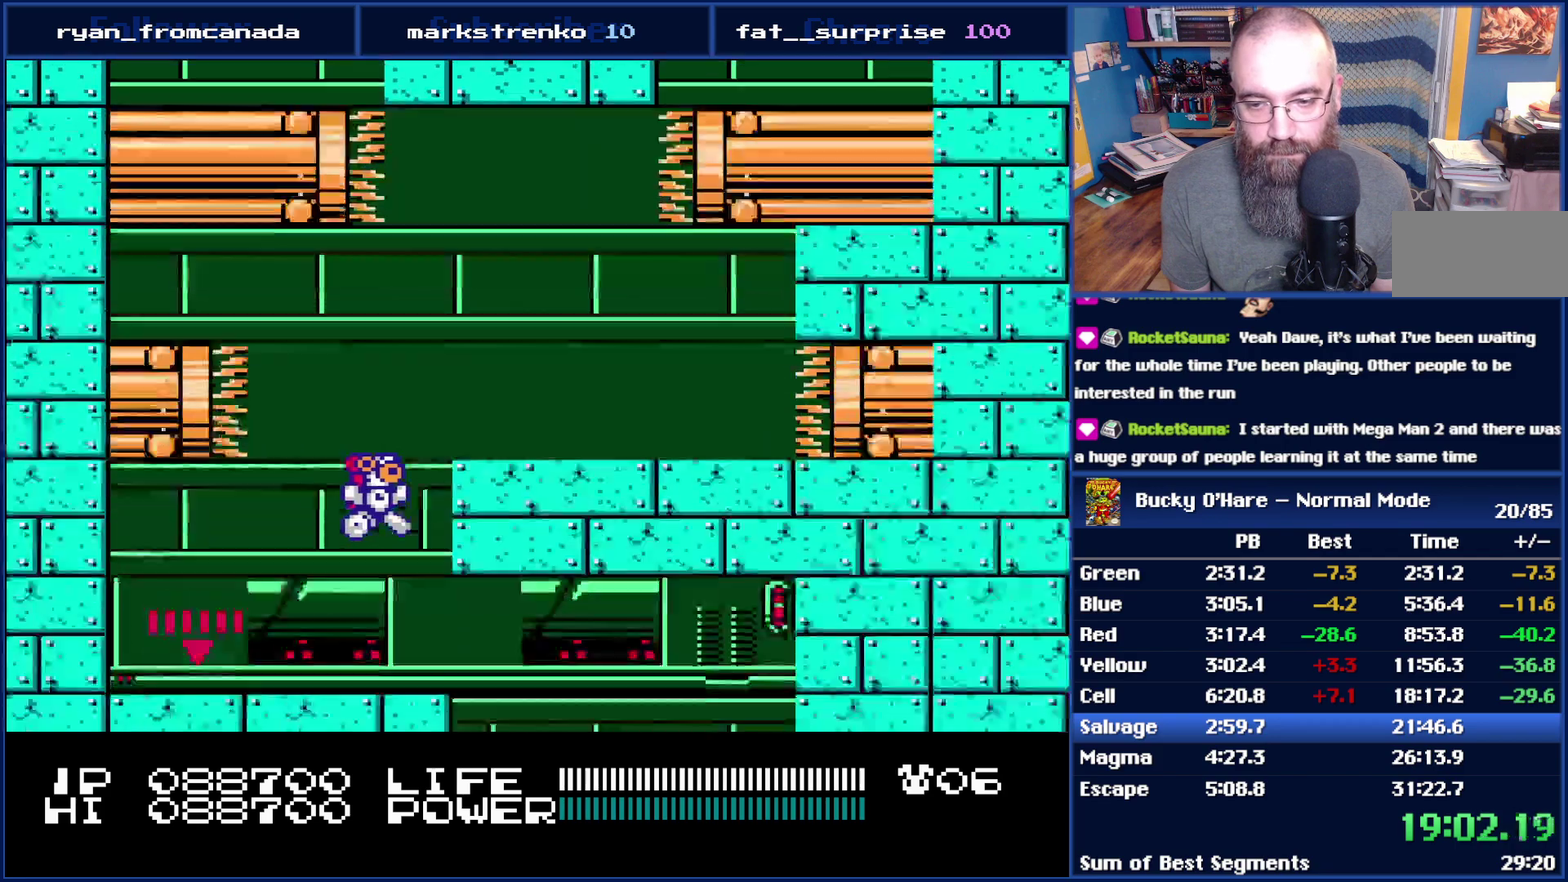
{"buttons": [], "events": [[50, "DPAD_RIGHT", "down"], [133, "DPAD_RIGHT", "up"], [300, "DPAD_RIGHT", "down"], [450, "DPAD_RIGHT", "up"]]}
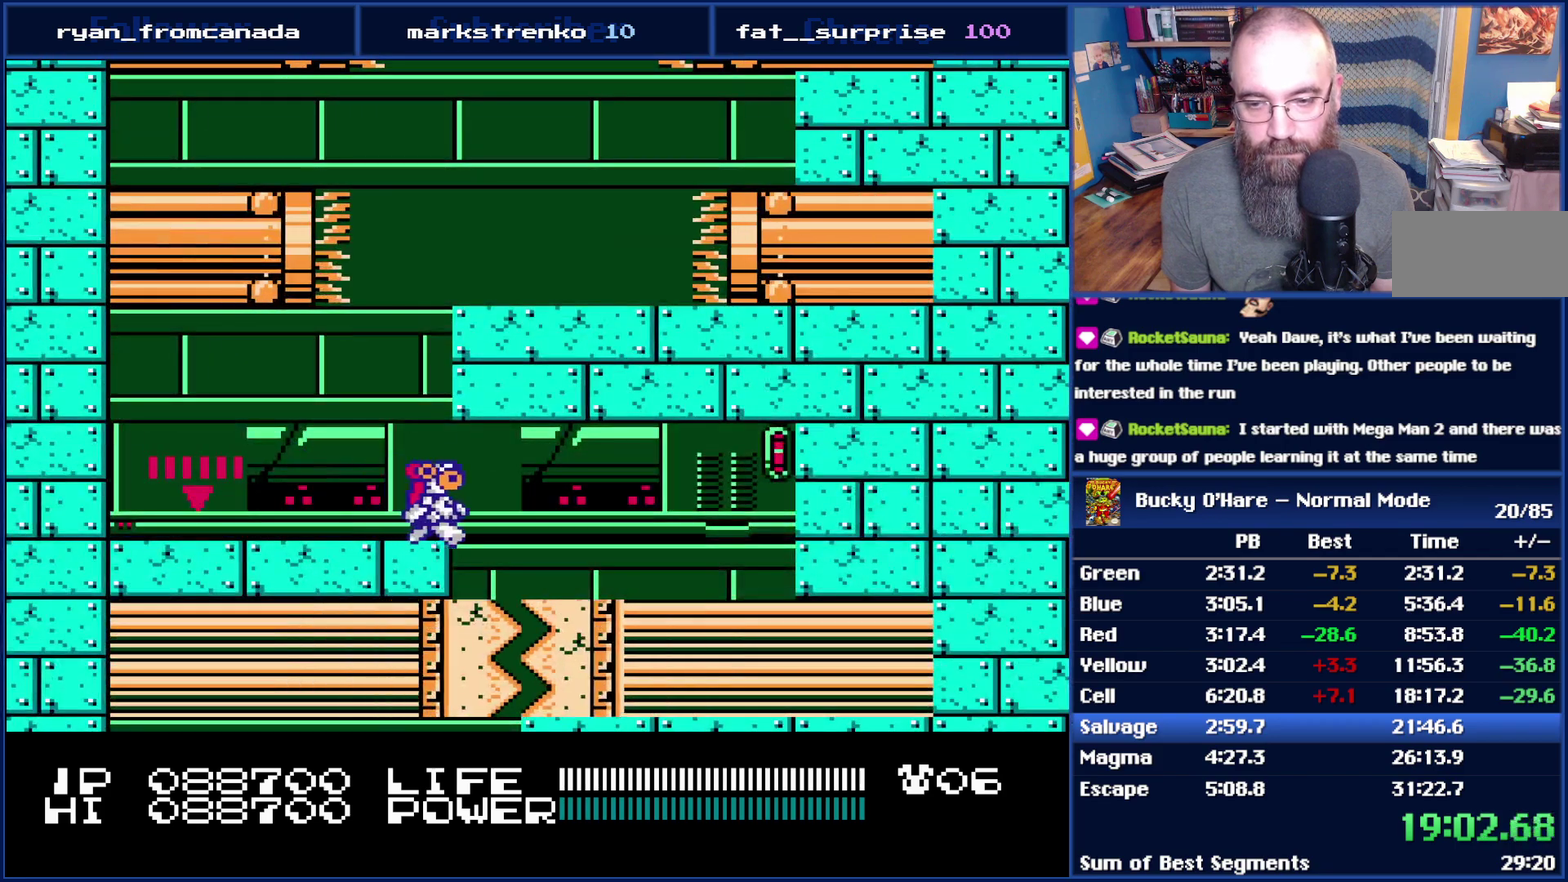
{"buttons": ["DPAD_LEFT"], "events": [[200, "DPAD_RIGHT", "down"], [383, "DPAD_RIGHT", "up"], [450, "DPAD_LEFT", "down"]]}
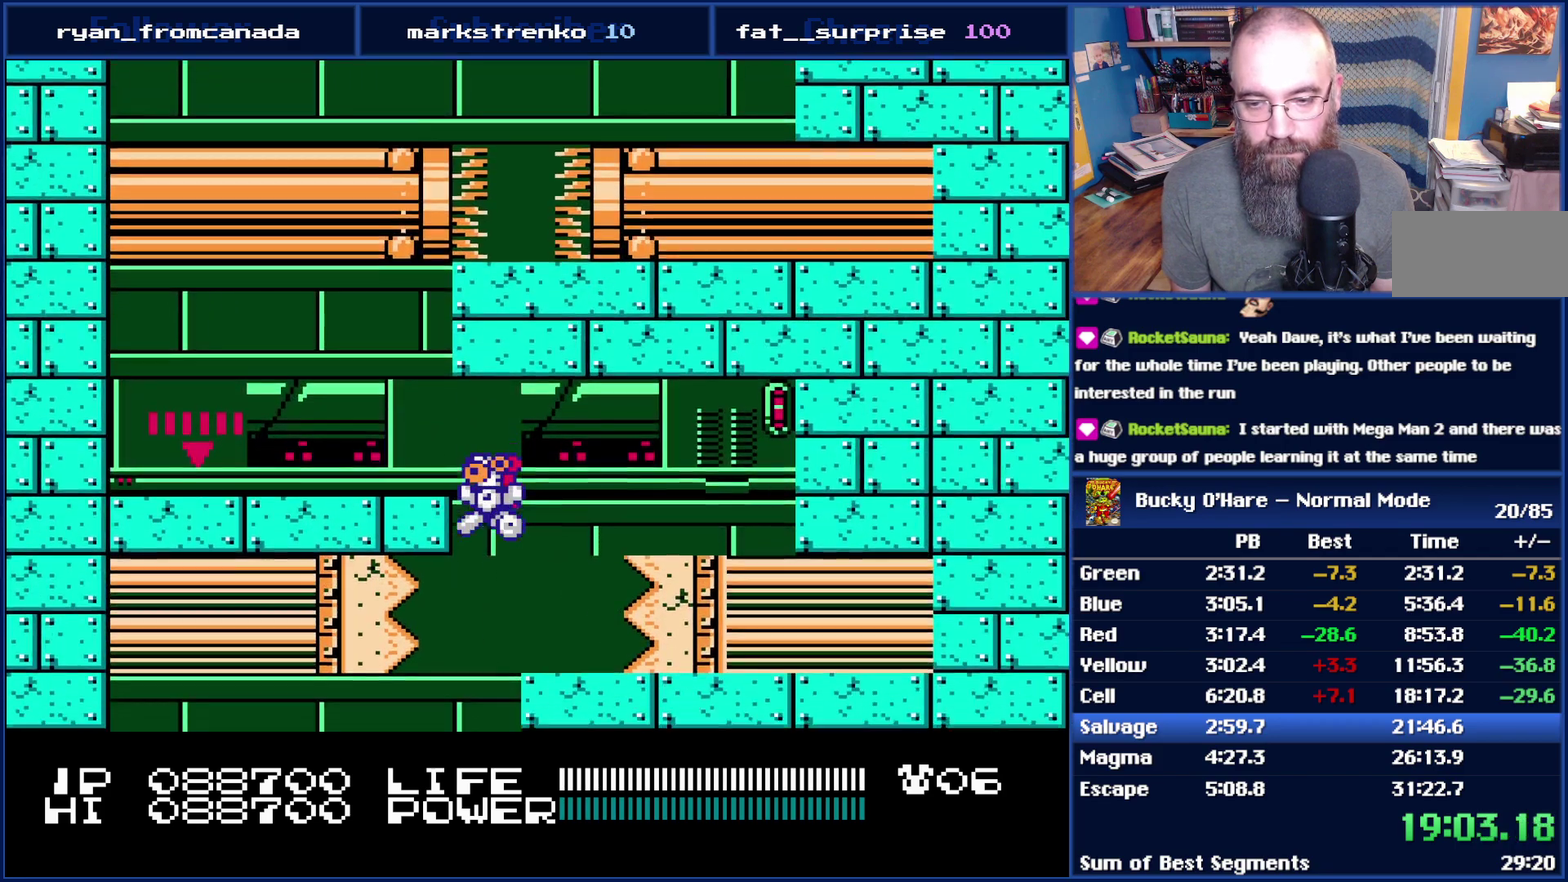
{"buttons": ["DPAD_RIGHT"], "events": [[117, "DPAD_LEFT", "up"], [167, "DPAD_RIGHT", "down"]]}
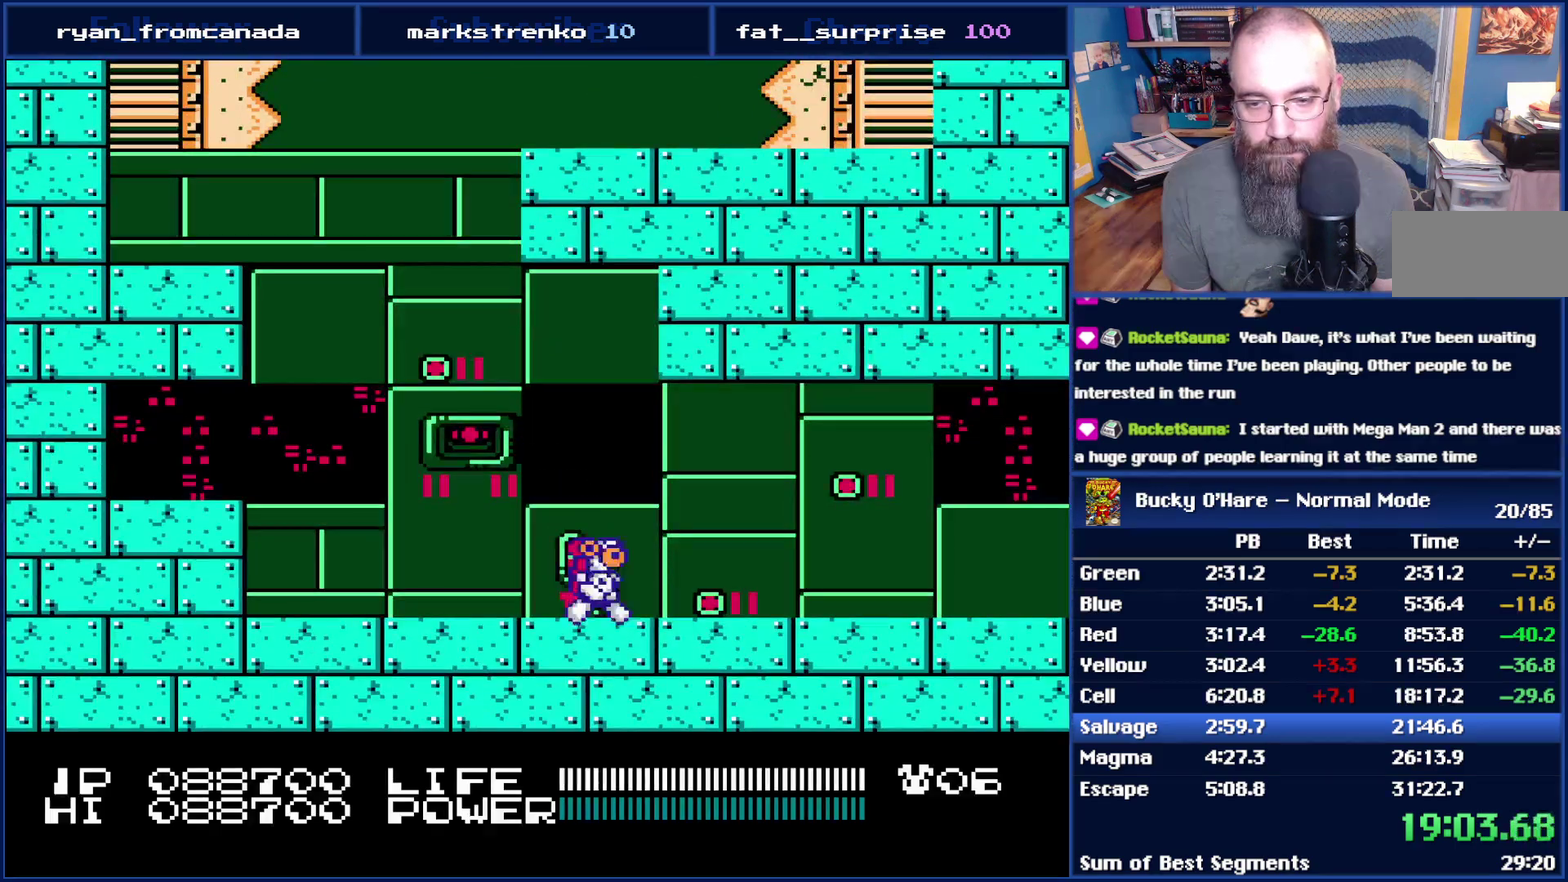
{"buttons": ["DPAD_RIGHT"], "events": []}
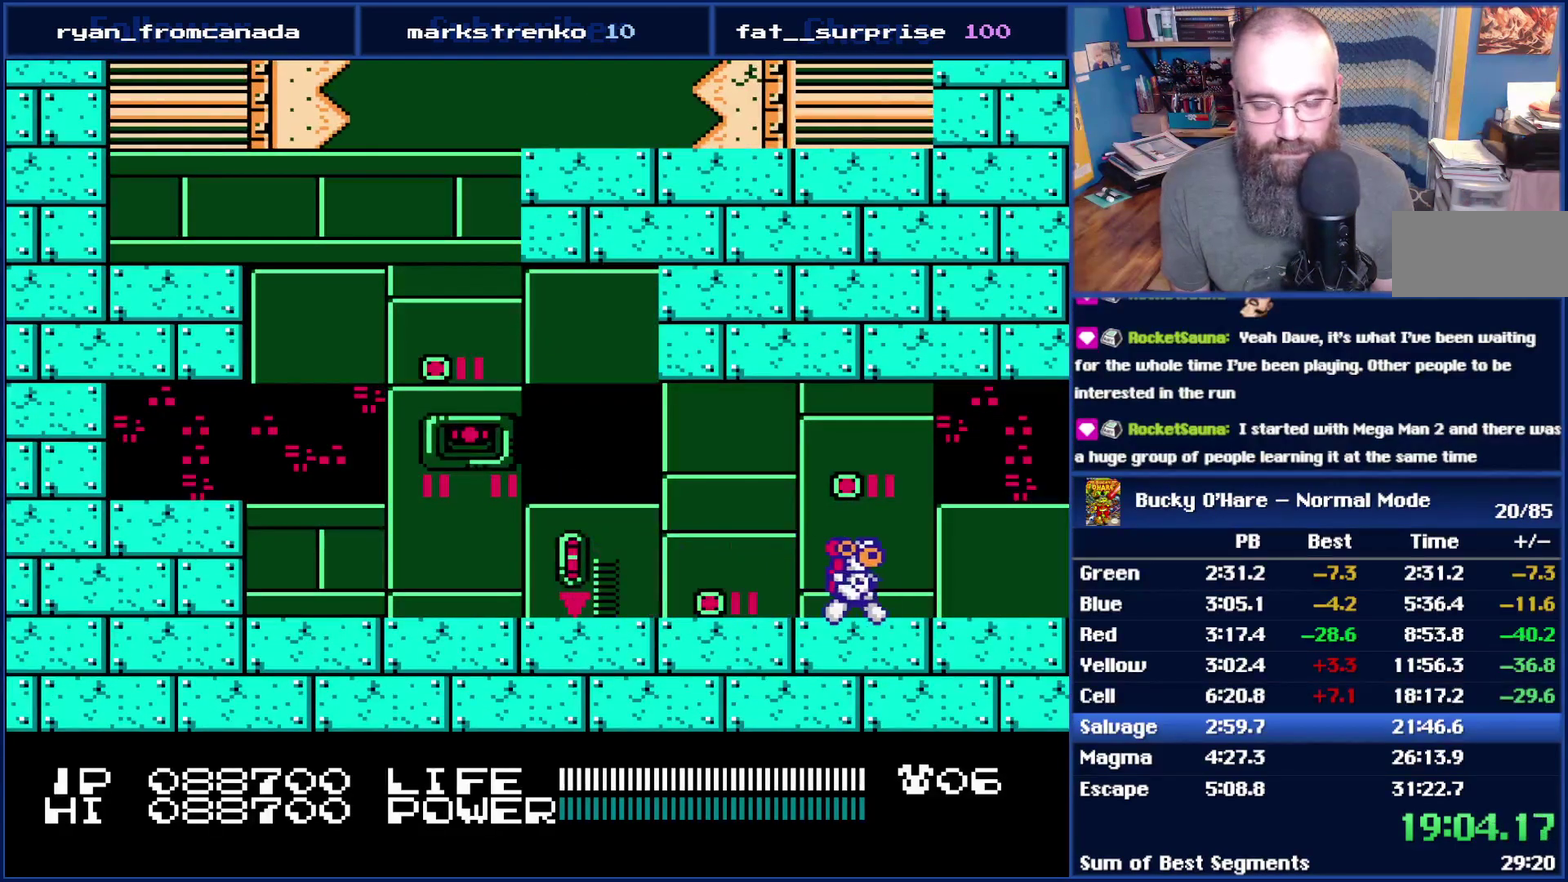
{"buttons": ["DPAD_RIGHT"], "events": []}
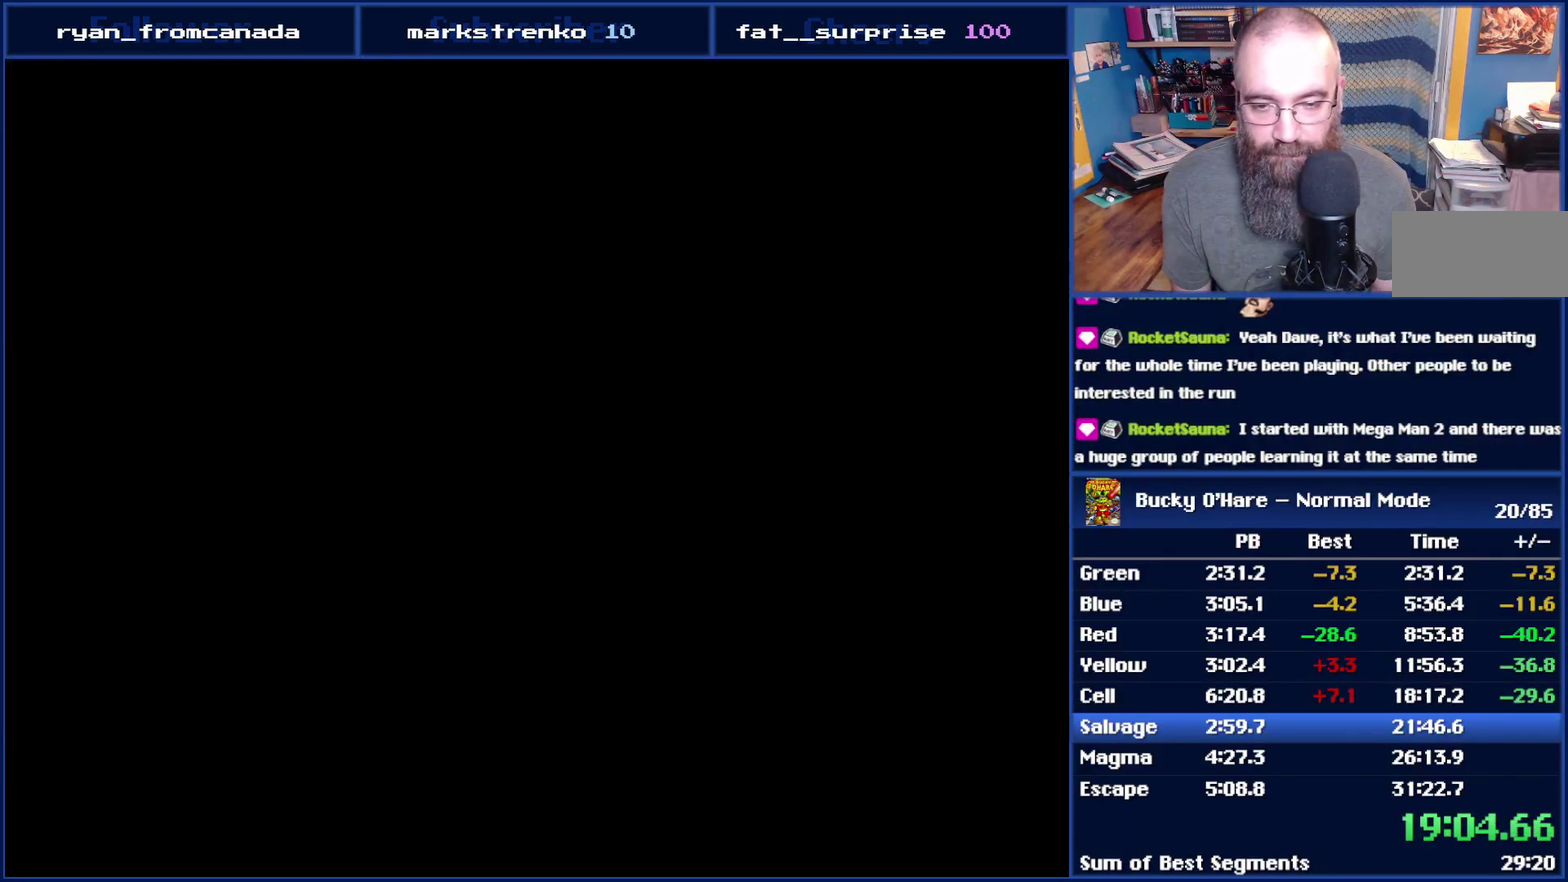
{"buttons": ["DPAD_RIGHT"], "events": []}
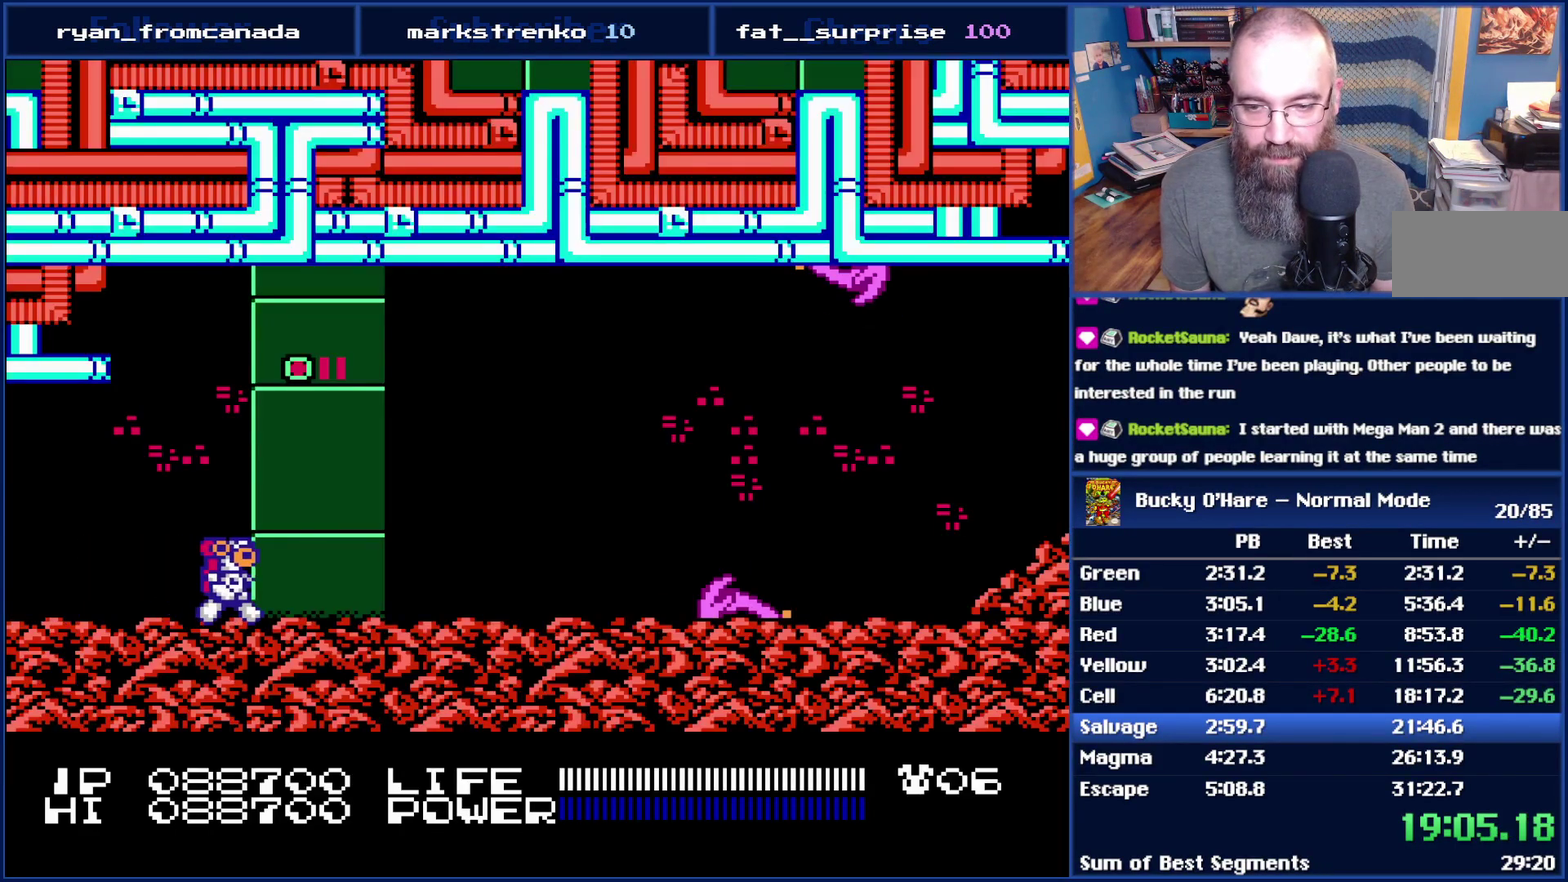
{"buttons": ["DPAD_RIGHT"], "events": []}
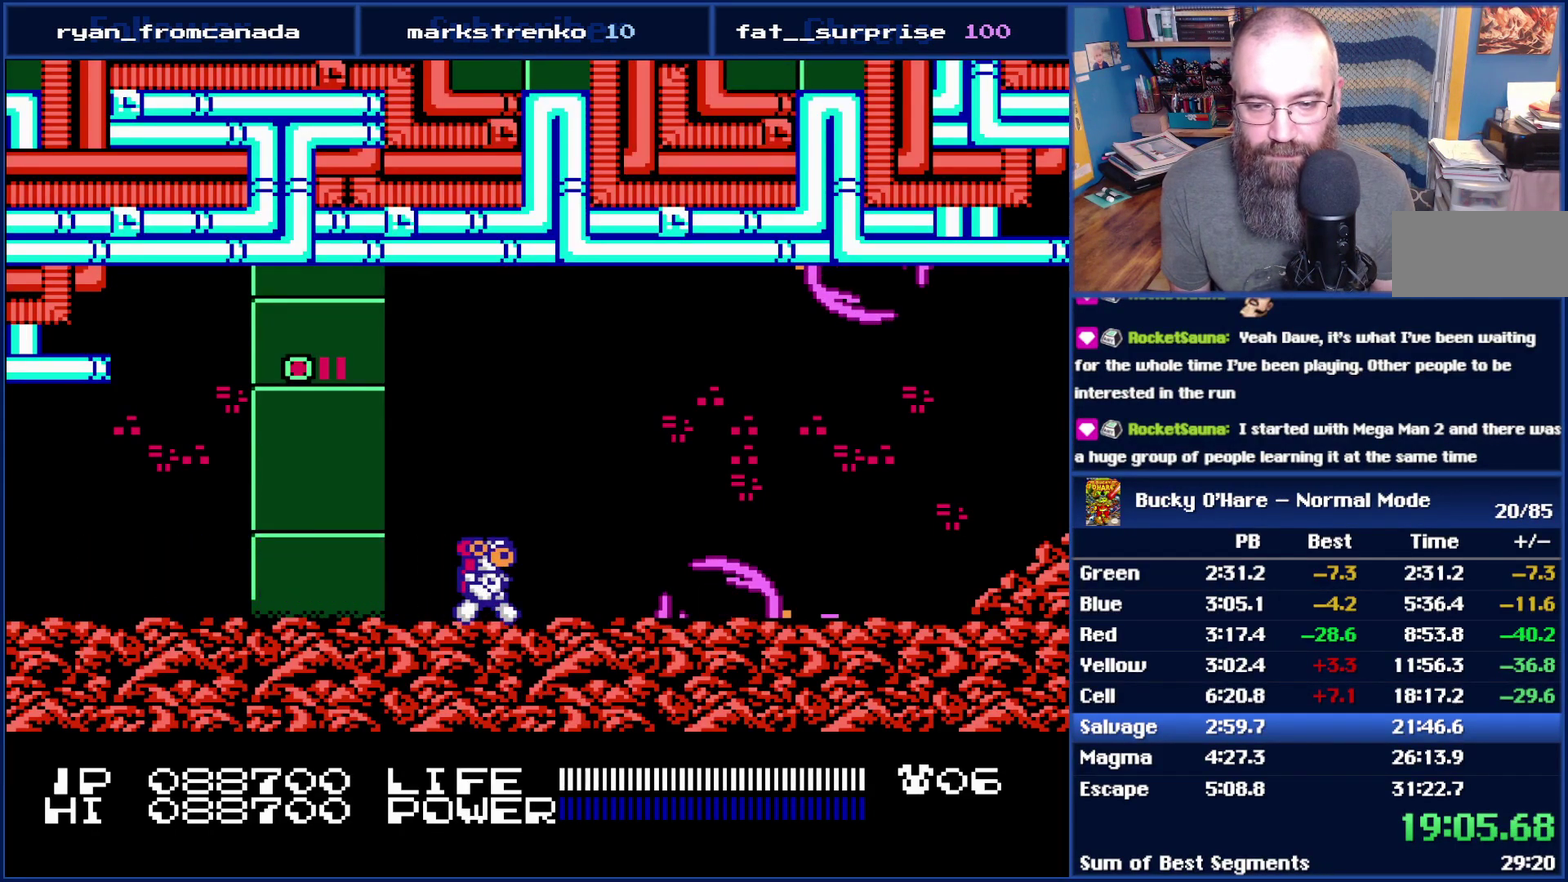
{"buttons": ["DPAD_RIGHT"], "events": [[100, "A", "down"], [483, "A", "up"]]}